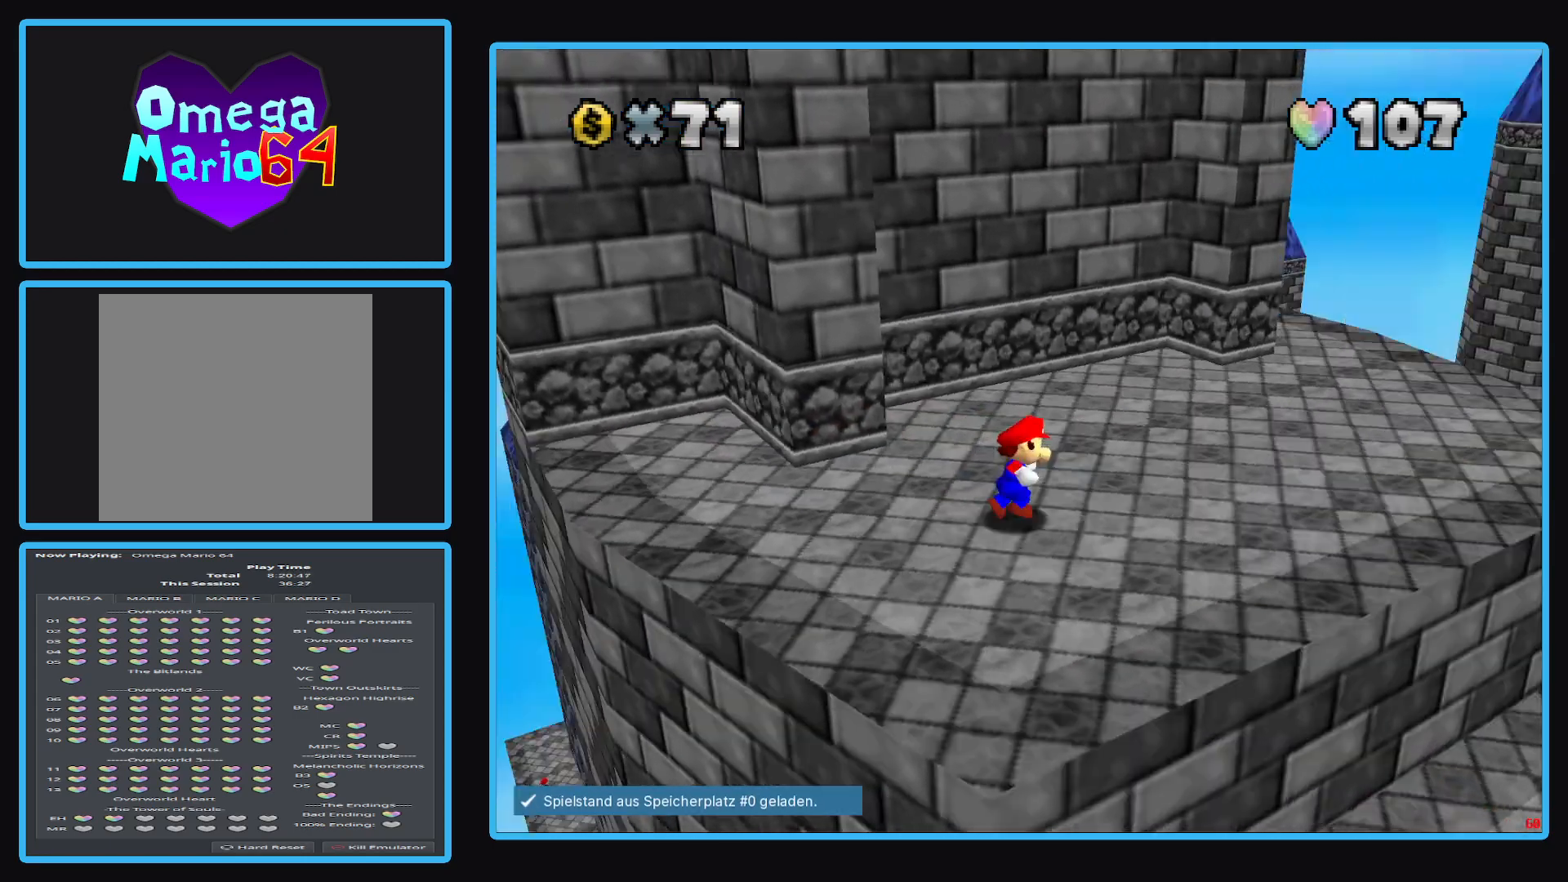
Gameplay with a controller (Xbox layout); each line is a JSON object with the inputs held at the frame after it. "events" lists button and stick changes between this image and that frame as [ms after this image, input, new state], when the widget could be followed in between. Not read: L3 R3.
{"buttons": [], "left_stick": "right", "right_stick": "center", "events": [[17, "B", "down"], [117, "left_stick", "right"], [133, "B", "up"]]}
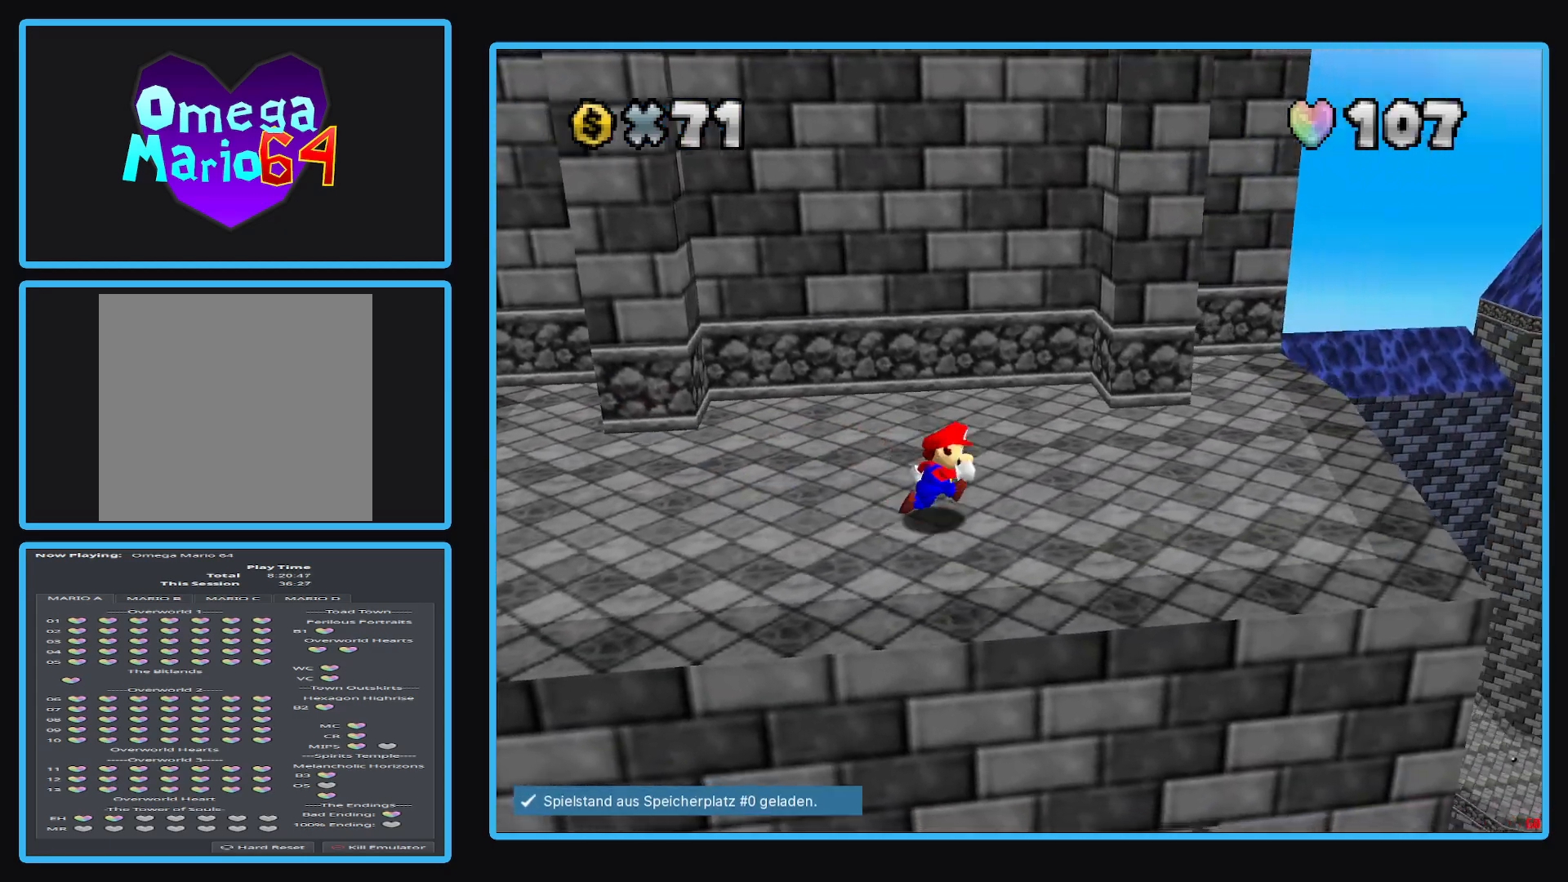
{"buttons": [], "left_stick": "up-right", "right_stick": "center", "events": [[367, "B", "down"], [367, "left_stick", "up-right"], [500, "B", "up"]]}
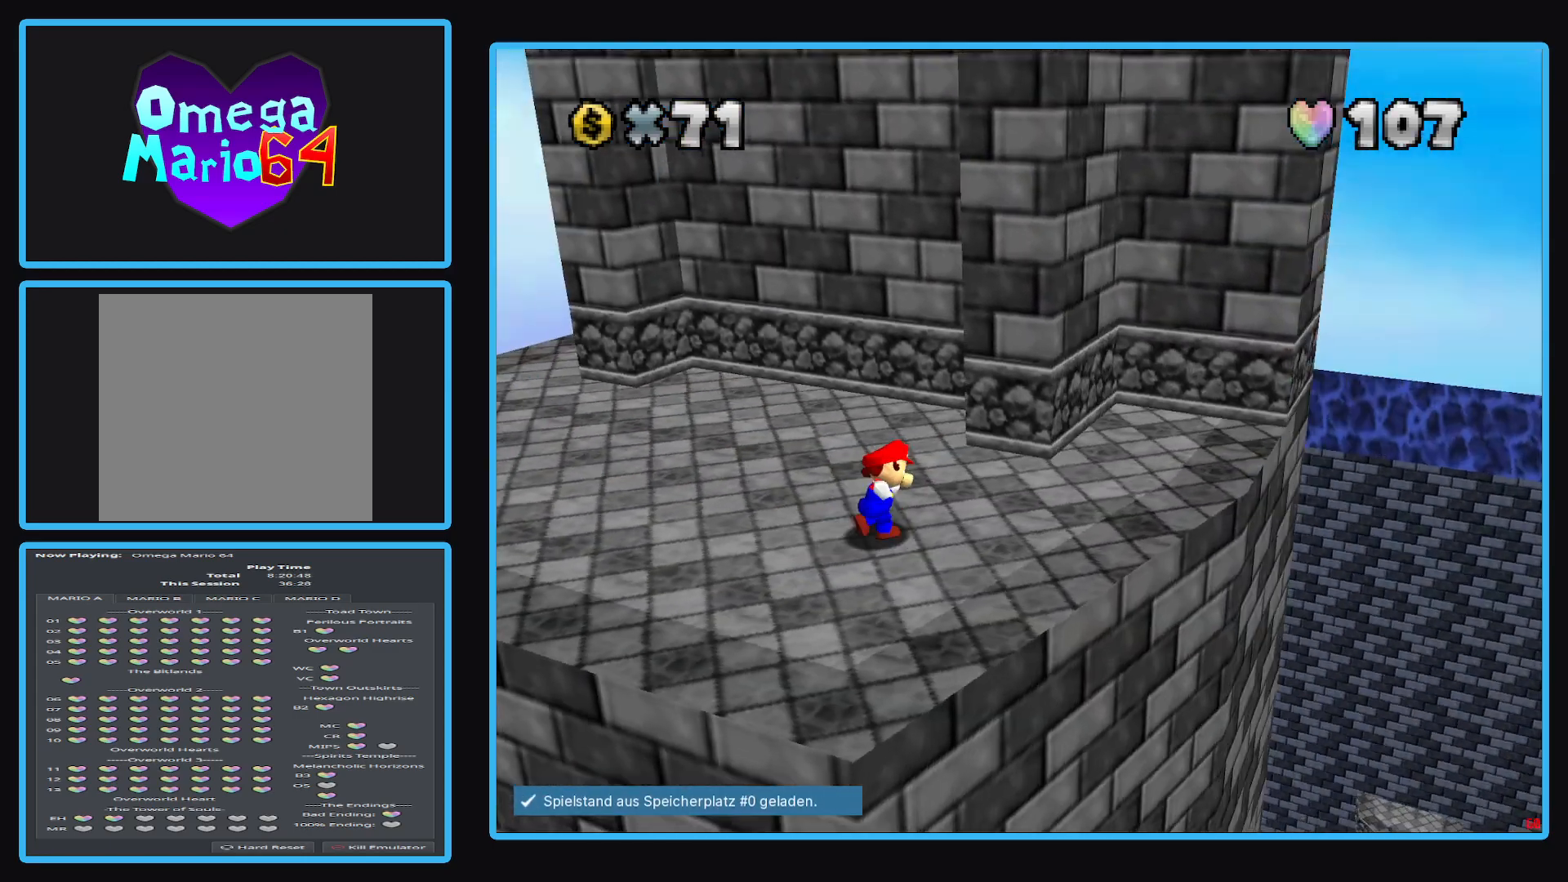
{"buttons": ["B"], "left_stick": "center", "right_stick": "center", "events": [[167, "left_stick", "right"], [467, "B", "down"], [483, "left_stick", "center"]]}
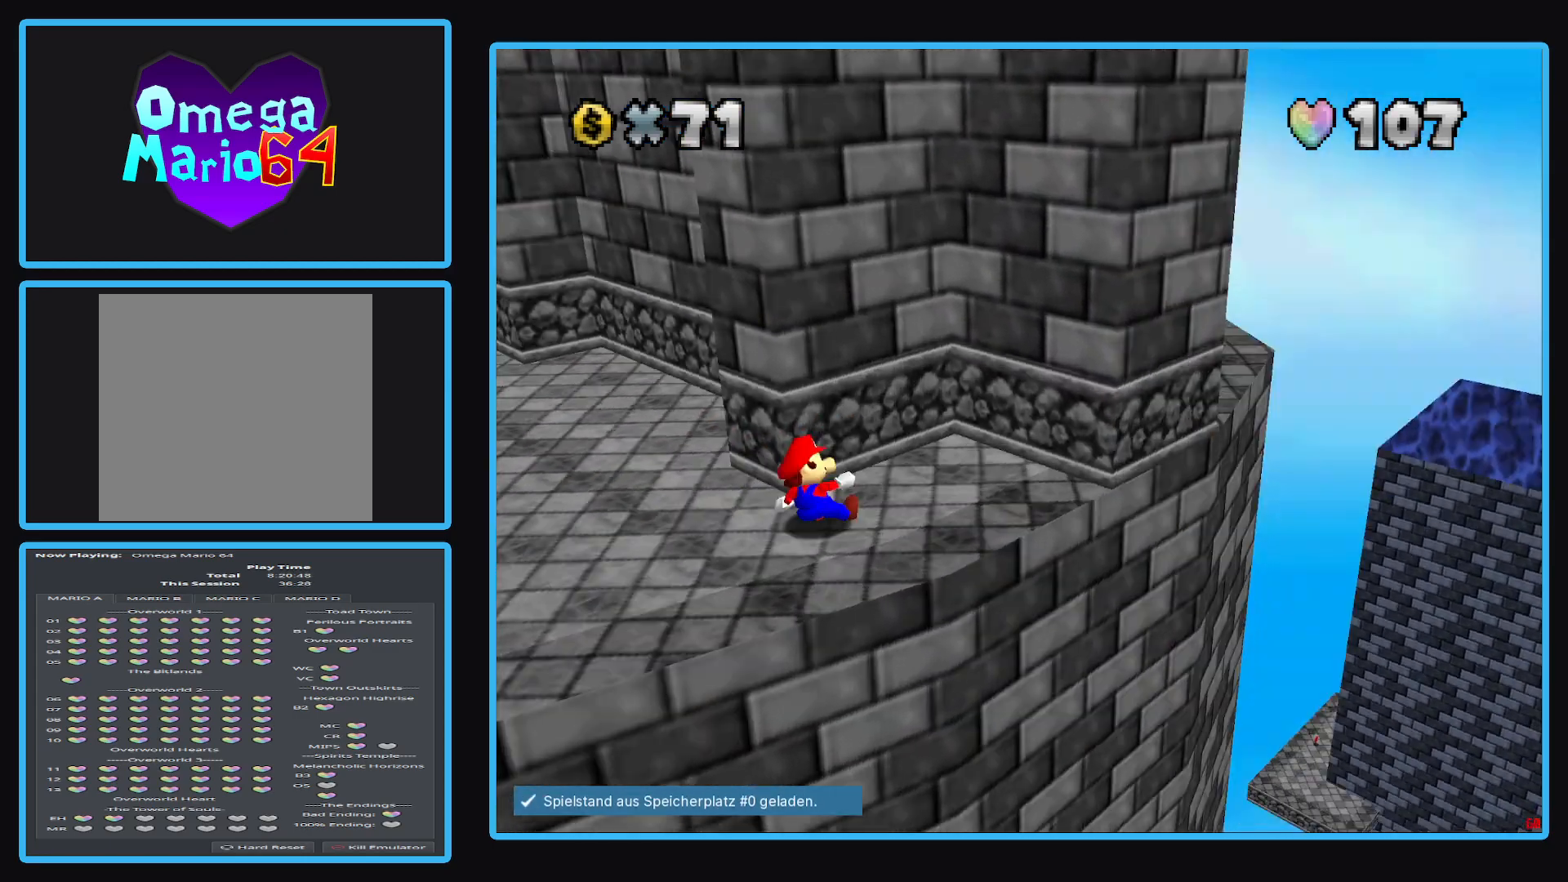
{"buttons": [], "left_stick": "right", "right_stick": "center", "events": [[100, "B", "up"], [500, "left_stick", "right"]]}
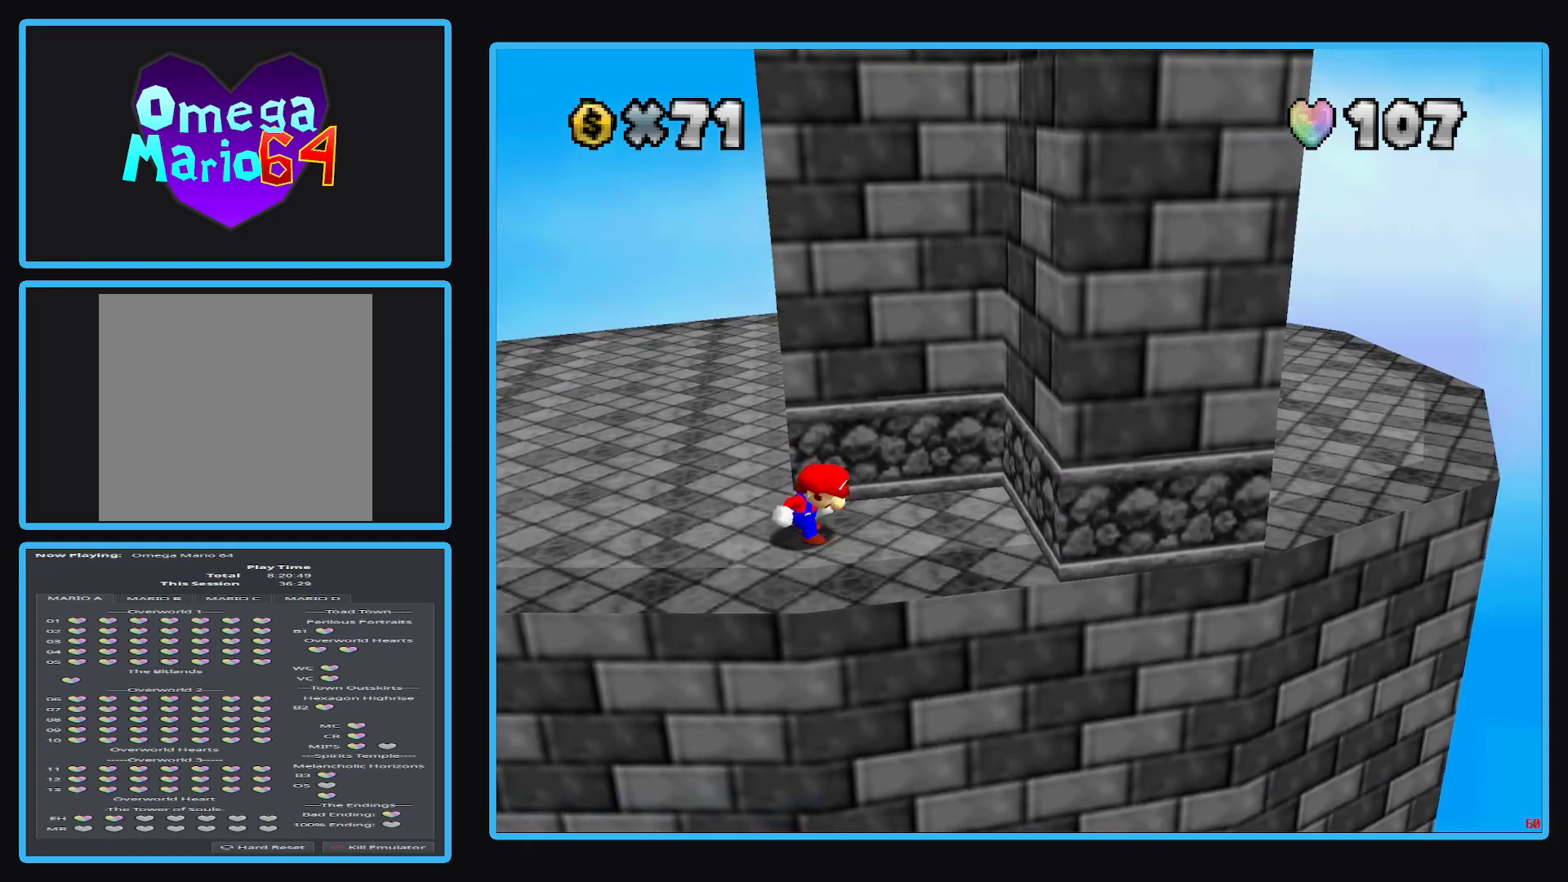
{"buttons": [], "left_stick": "center", "right_stick": "center", "events": [[67, "left_stick", "down-right"], [233, "left_stick", "right"], [417, "left_stick", "center"]]}
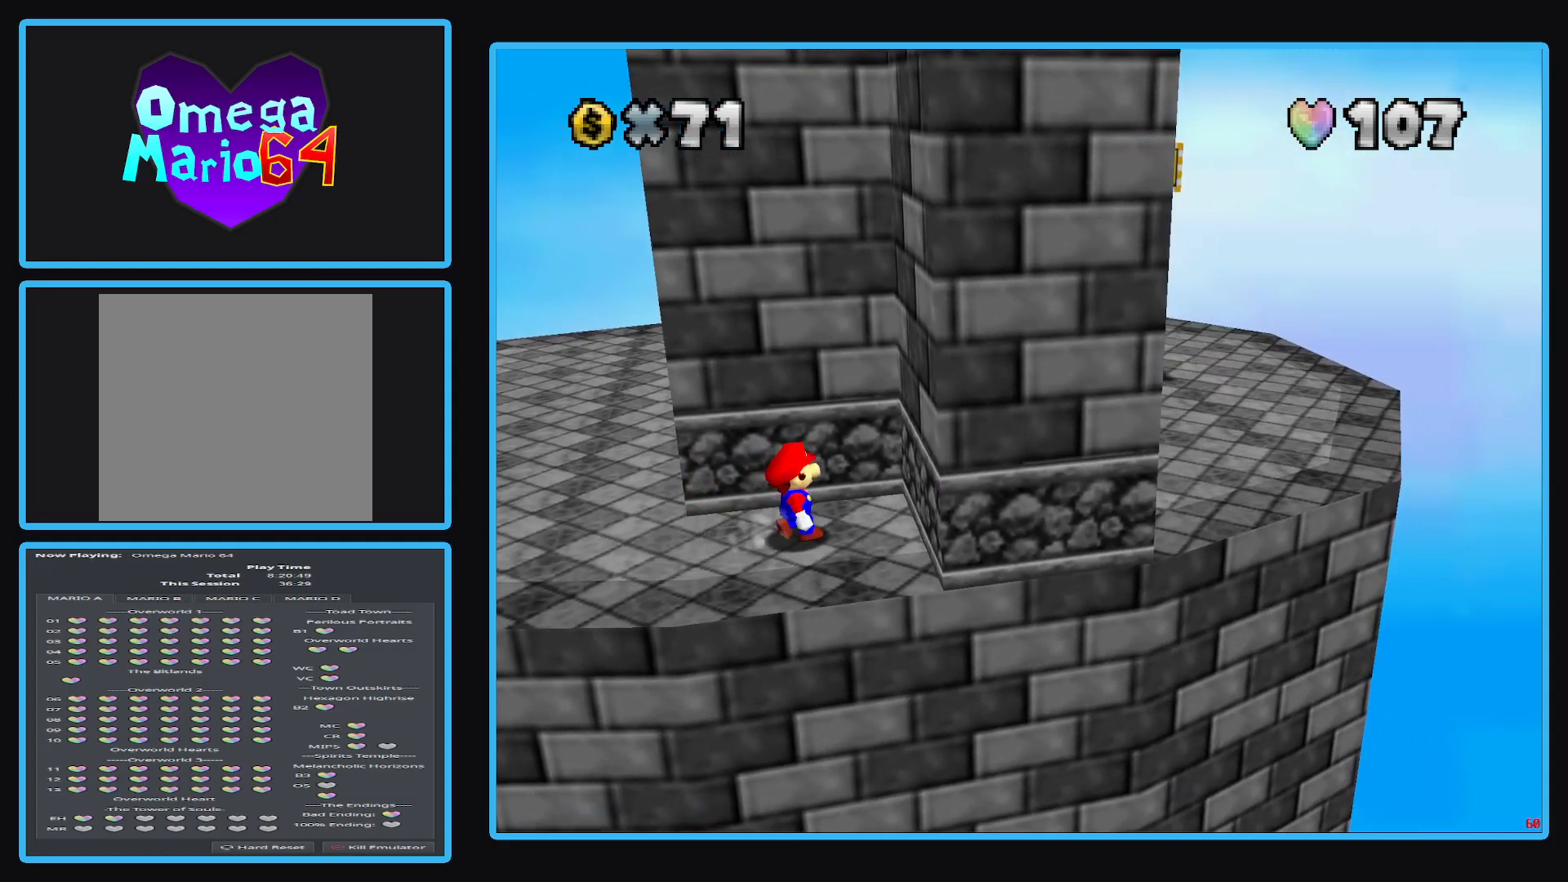
{"buttons": ["Y"], "left_stick": "down-left", "right_stick": "center", "events": [[300, "Y", "down"], [383, "left_stick", "left"], [400, "Y", "up"], [433, "left_stick", "down-left"], [483, "Y", "down"]]}
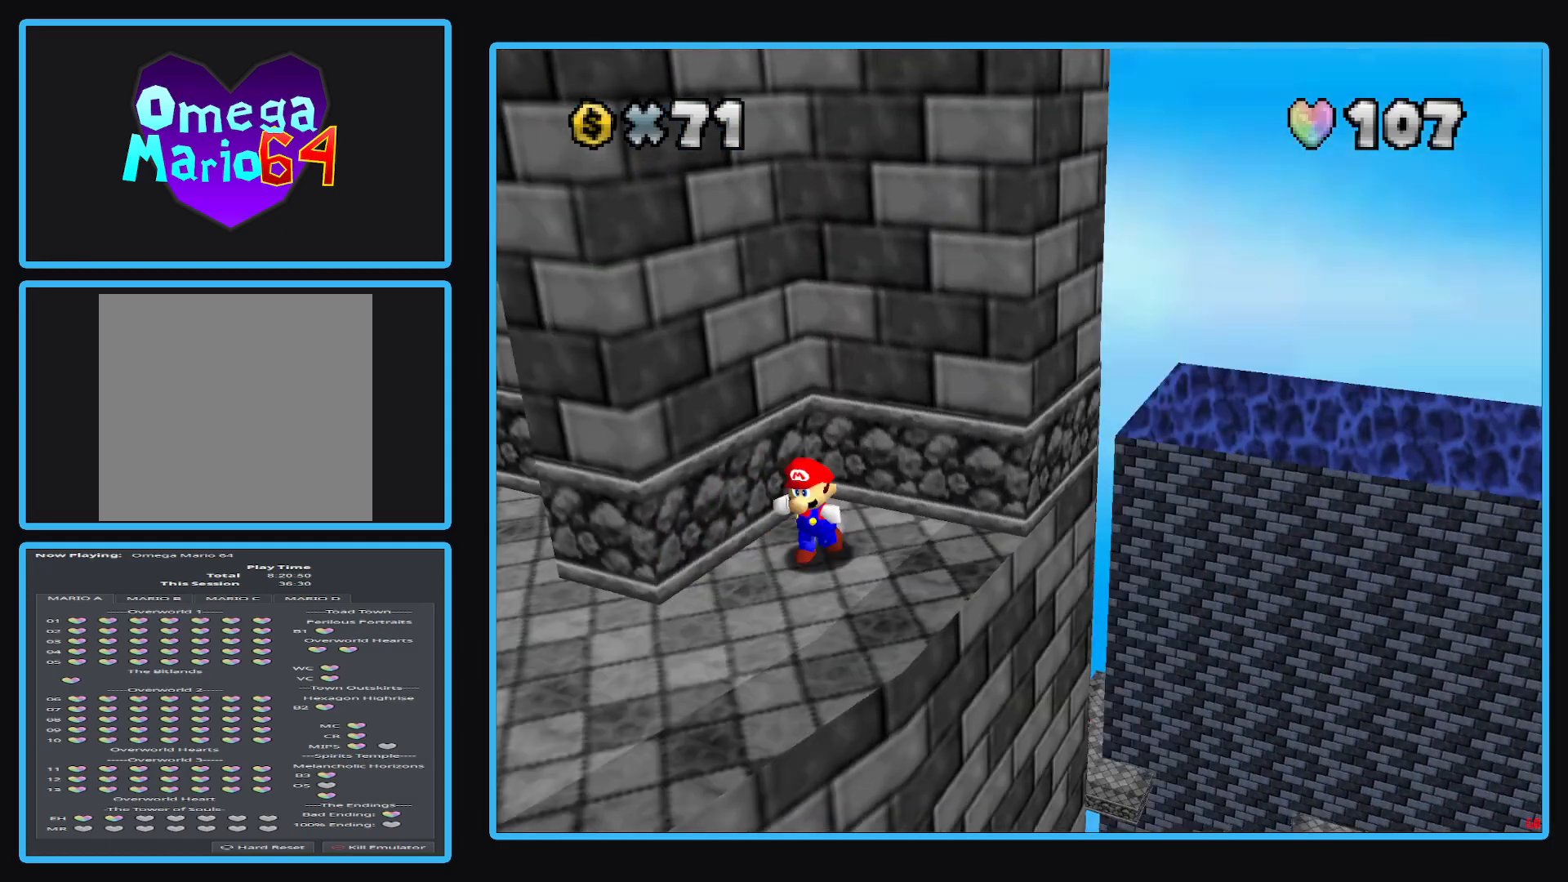
{"buttons": [], "left_stick": "down", "right_stick": "center", "events": [[100, "Y", "up"], [117, "left_stick", "down"]]}
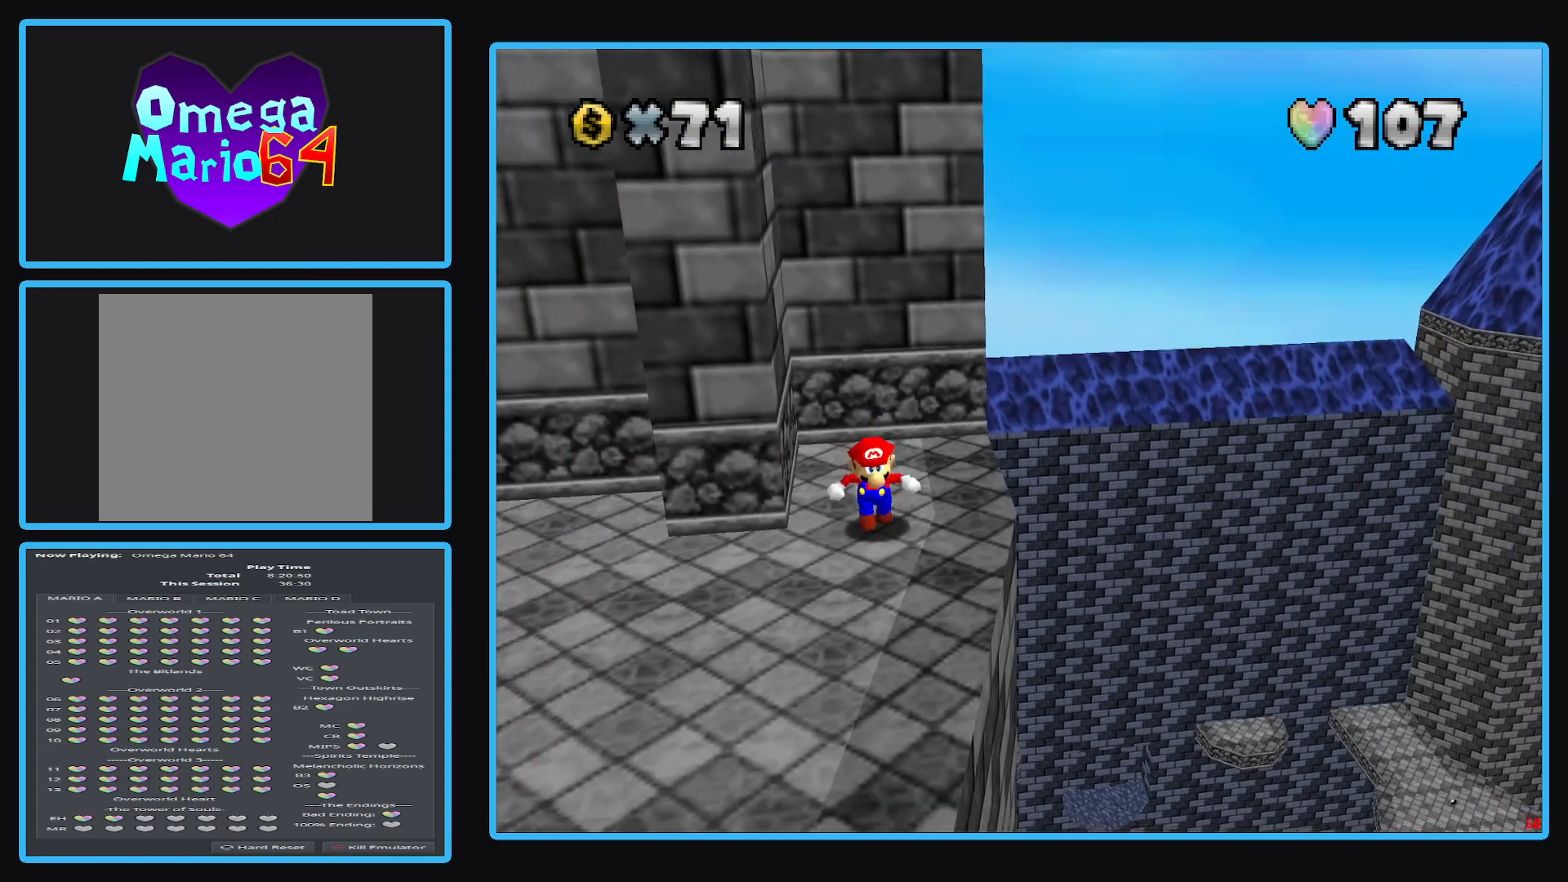
{"buttons": [], "left_stick": "down", "right_stick": "center", "events": []}
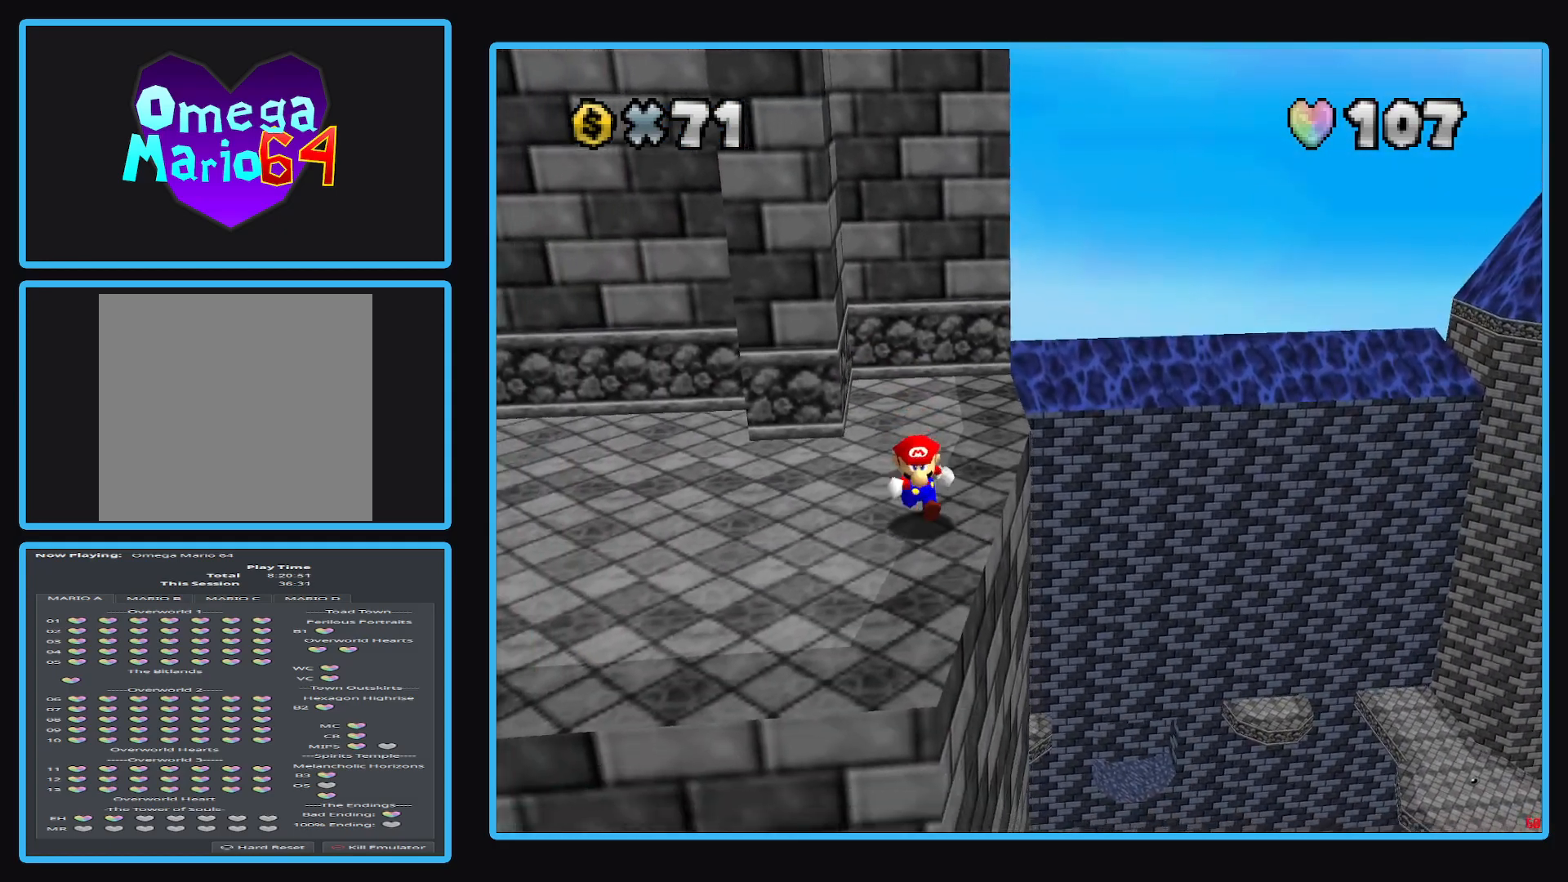
{"buttons": [], "left_stick": "center", "right_stick": "center", "events": [[167, "left_stick", "left"], [217, "left_stick", "center"]]}
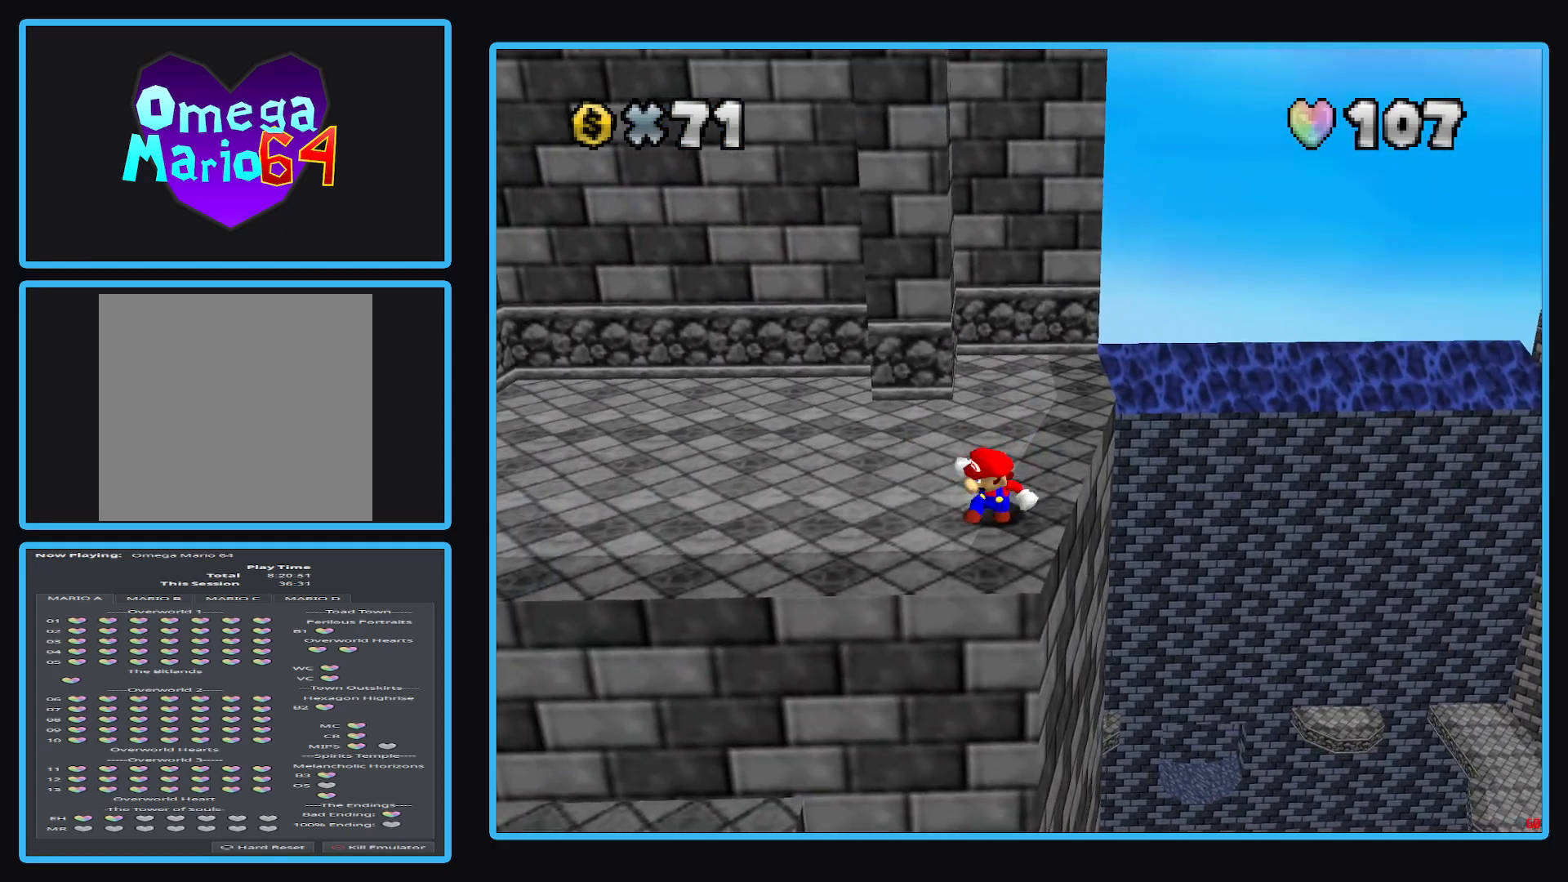
{"buttons": [], "left_stick": "up-right", "right_stick": "center", "events": [[133, "left_stick", "up"], [333, "left_stick", "up-right"]]}
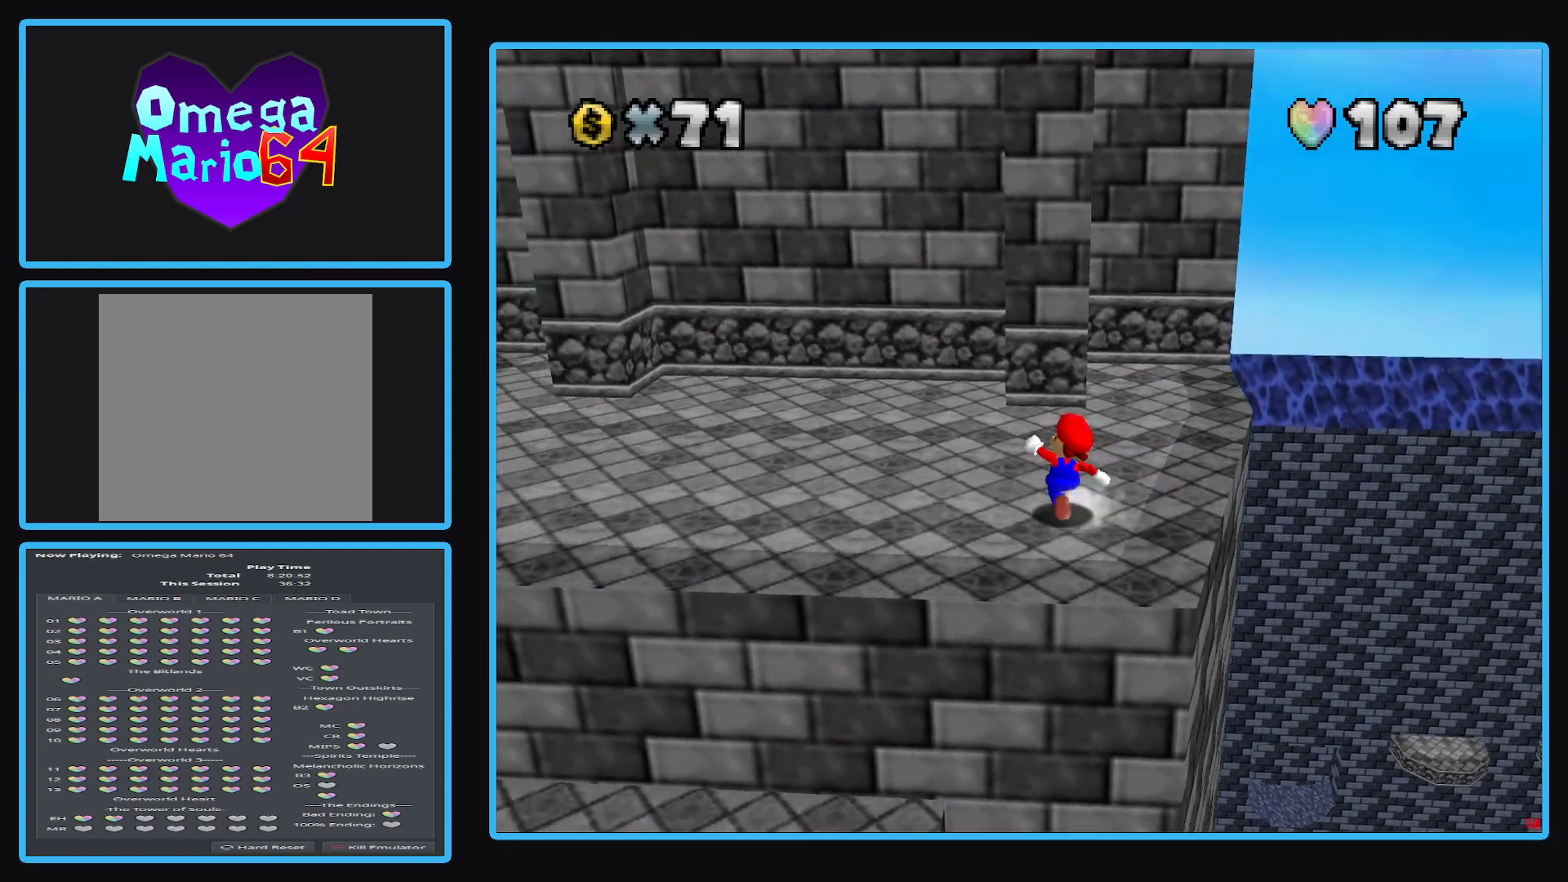
{"buttons": [], "left_stick": "up-right", "right_stick": "center", "events": []}
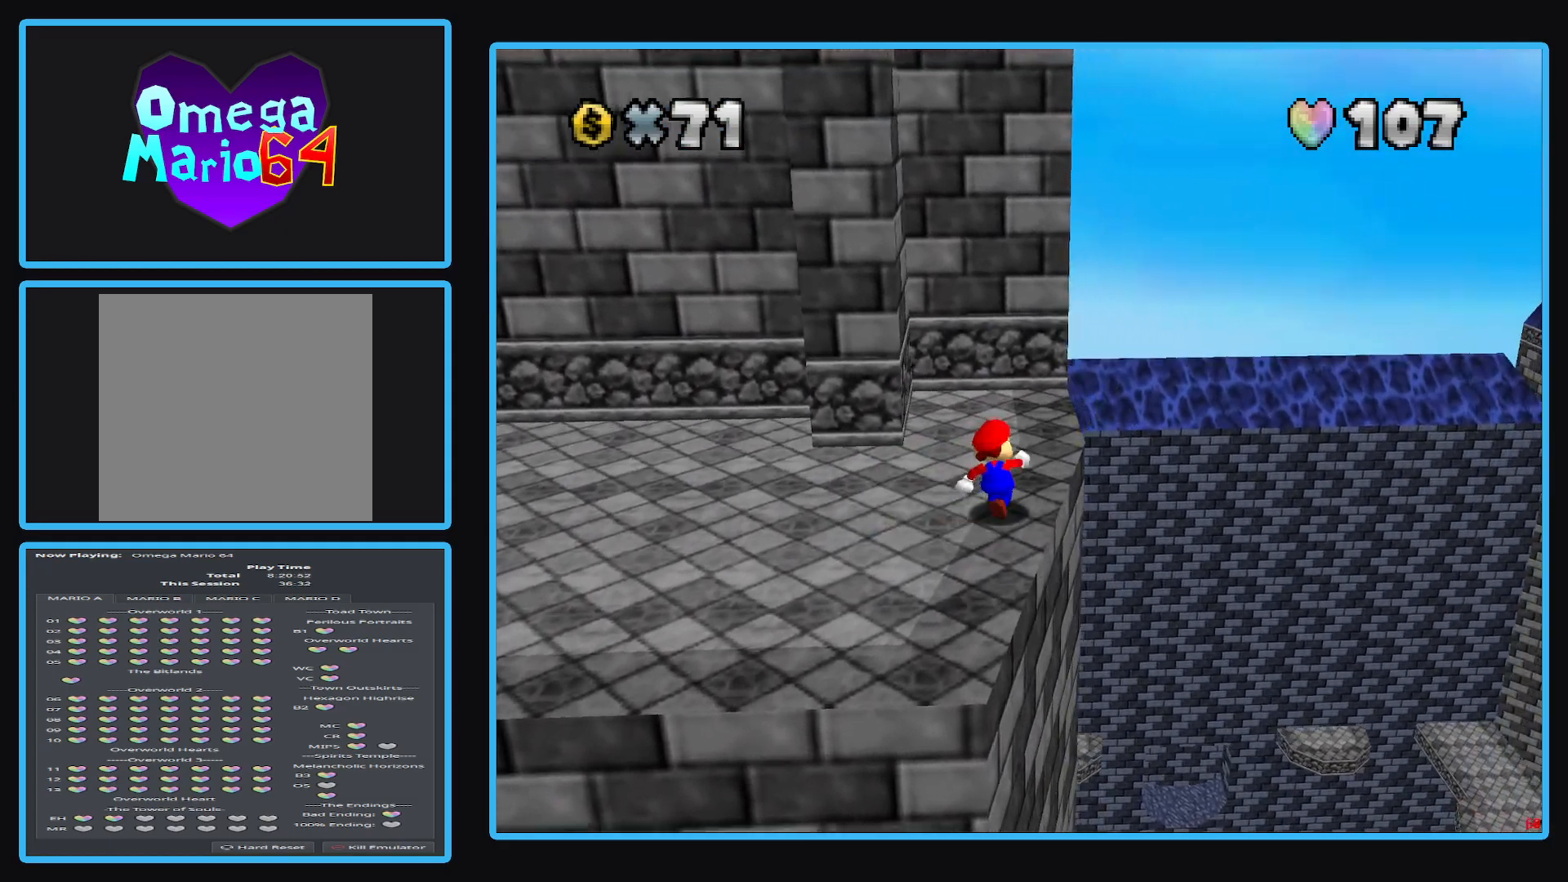
{"buttons": ["A", "L2"], "left_stick": "up-left", "right_stick": "center", "events": [[67, "left_stick", "up"], [250, "L2", "down"], [250, "left_stick", "up-right"], [300, "A", "down"], [483, "left_stick", "up-left"]]}
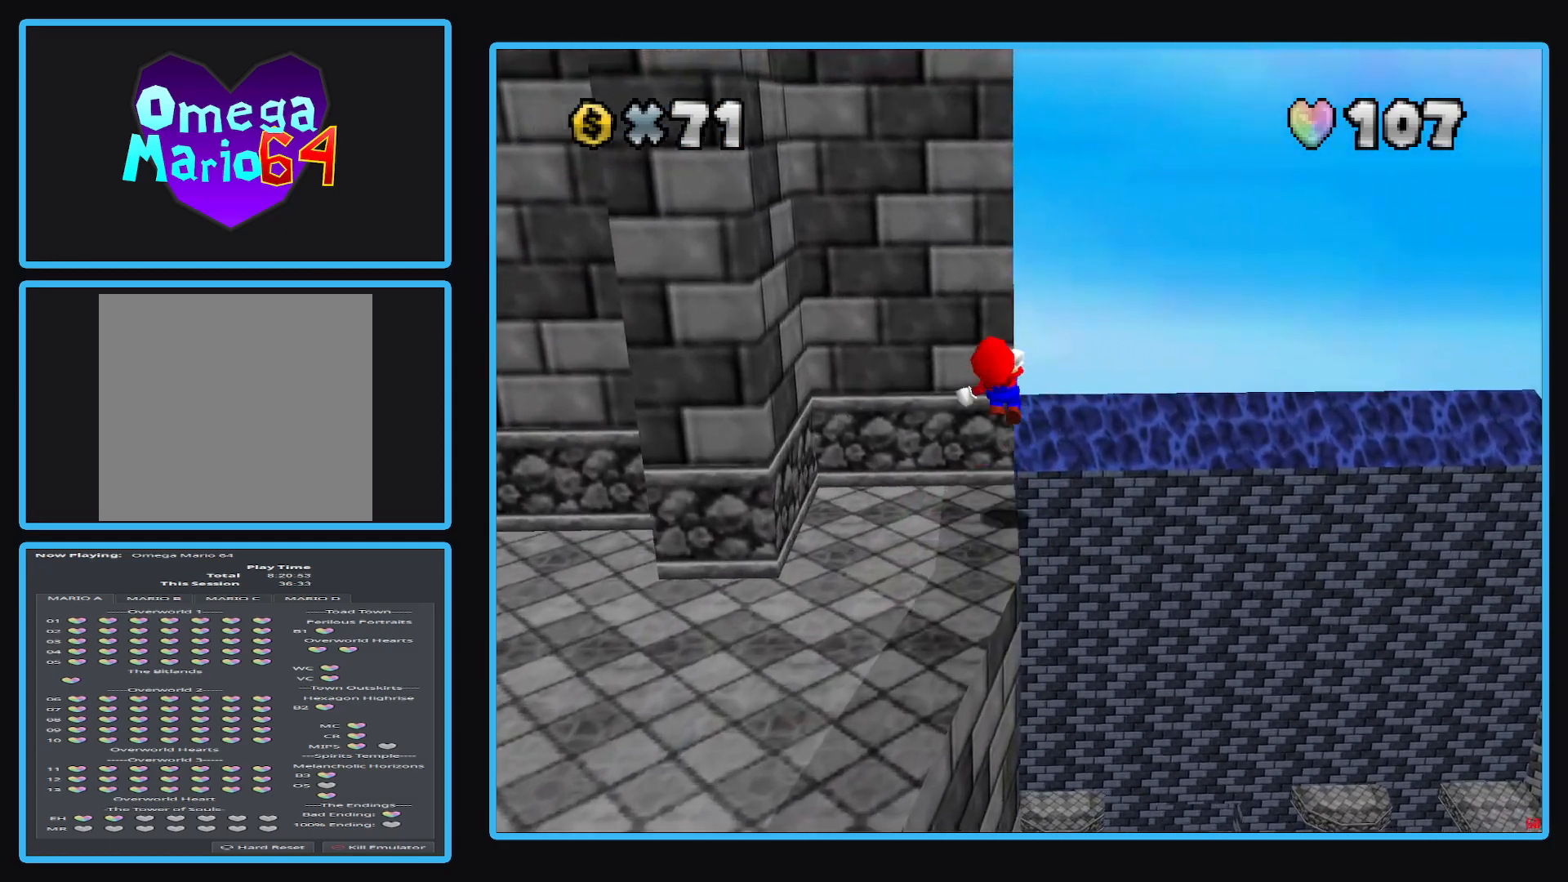
{"buttons": ["L2"], "left_stick": "left", "right_stick": "center", "events": [[33, "left_stick", "left"], [467, "A", "up"]]}
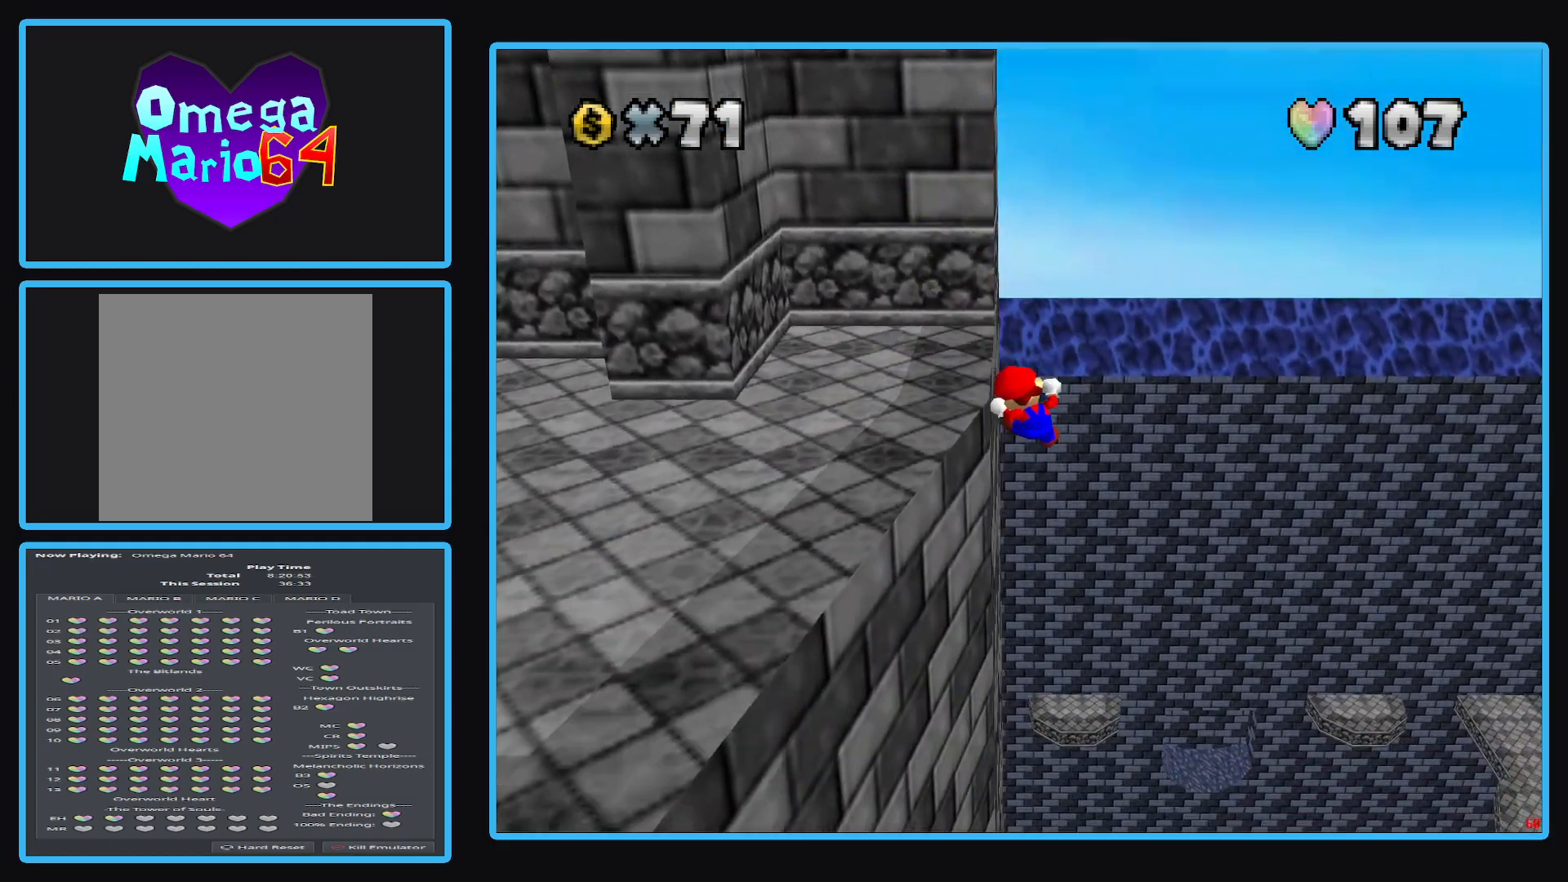
{"buttons": [], "left_stick": "center", "right_stick": "center", "events": [[67, "A", "down"], [83, "L2", "up"], [233, "A", "up"], [250, "left_stick", "center"]]}
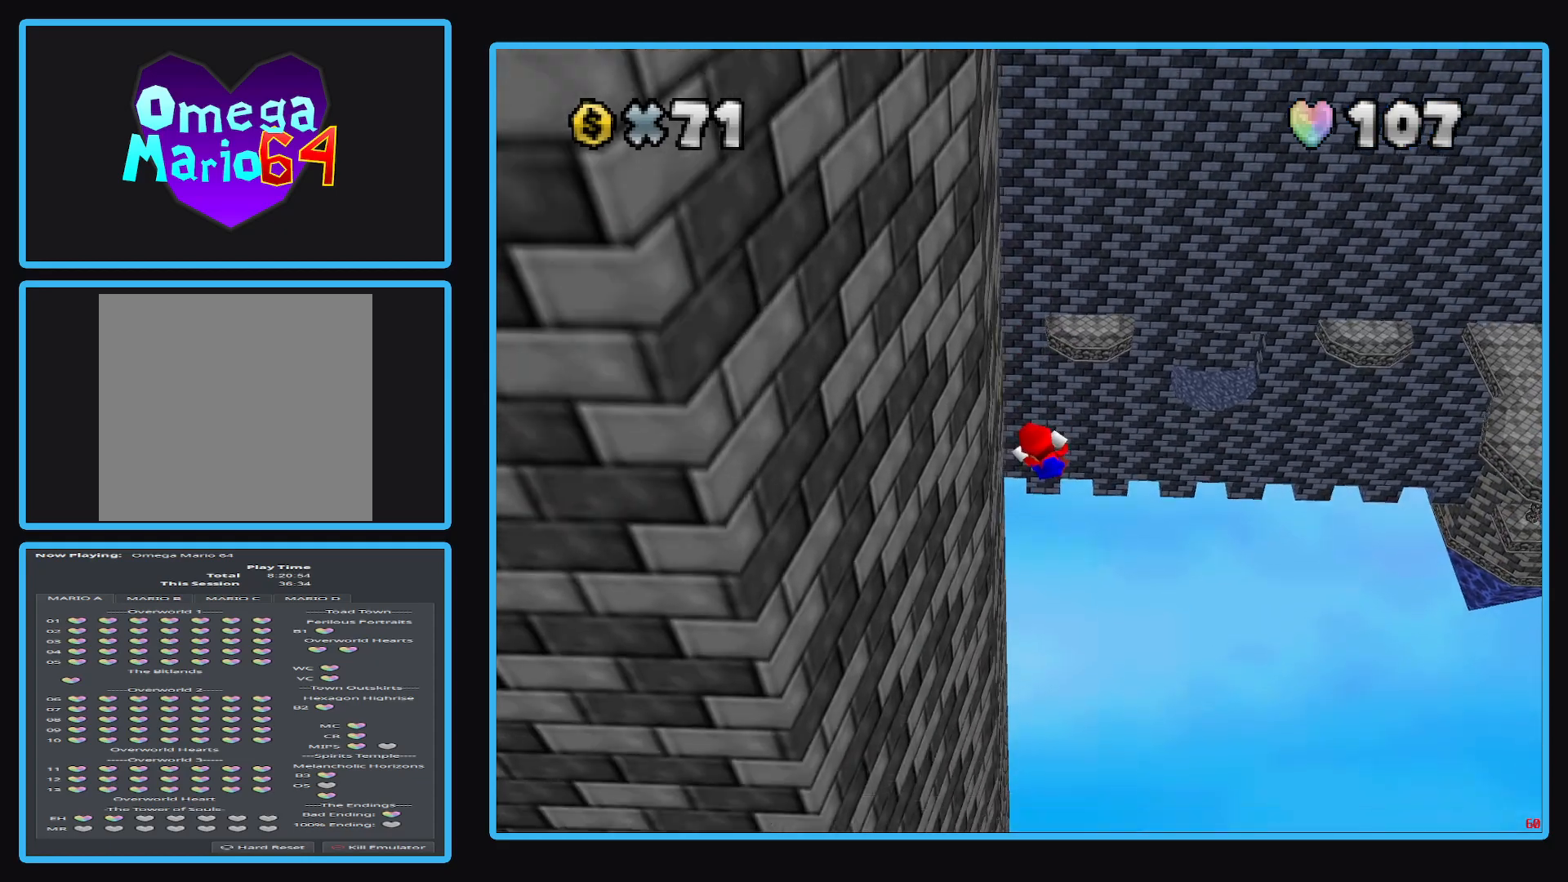
{"buttons": [], "left_stick": "center", "right_stick": "center", "events": []}
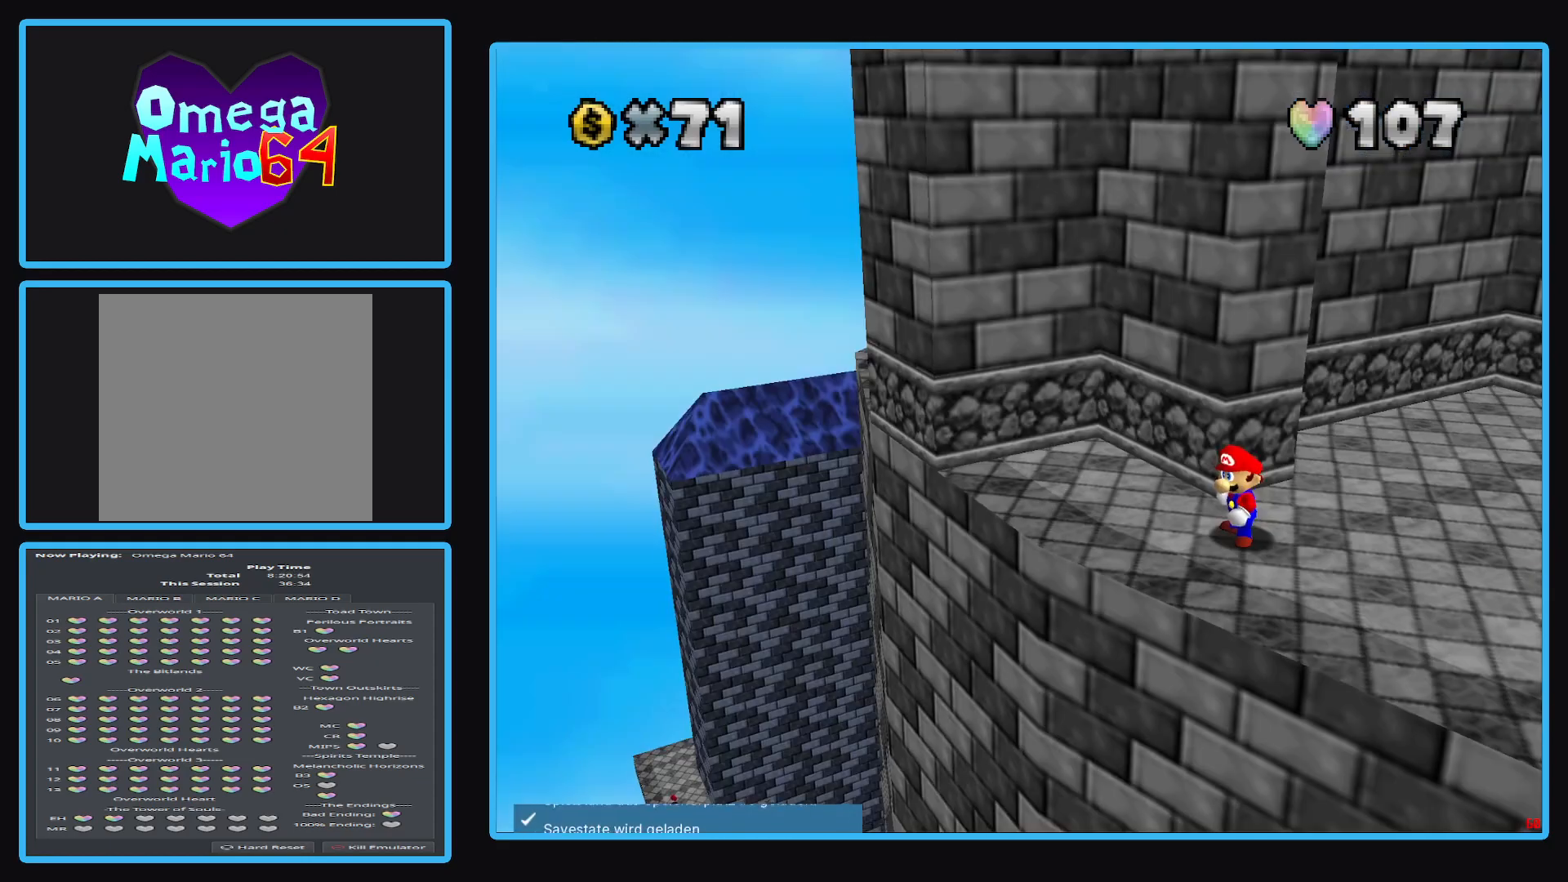
{"buttons": [], "left_stick": "center", "right_stick": "center", "events": []}
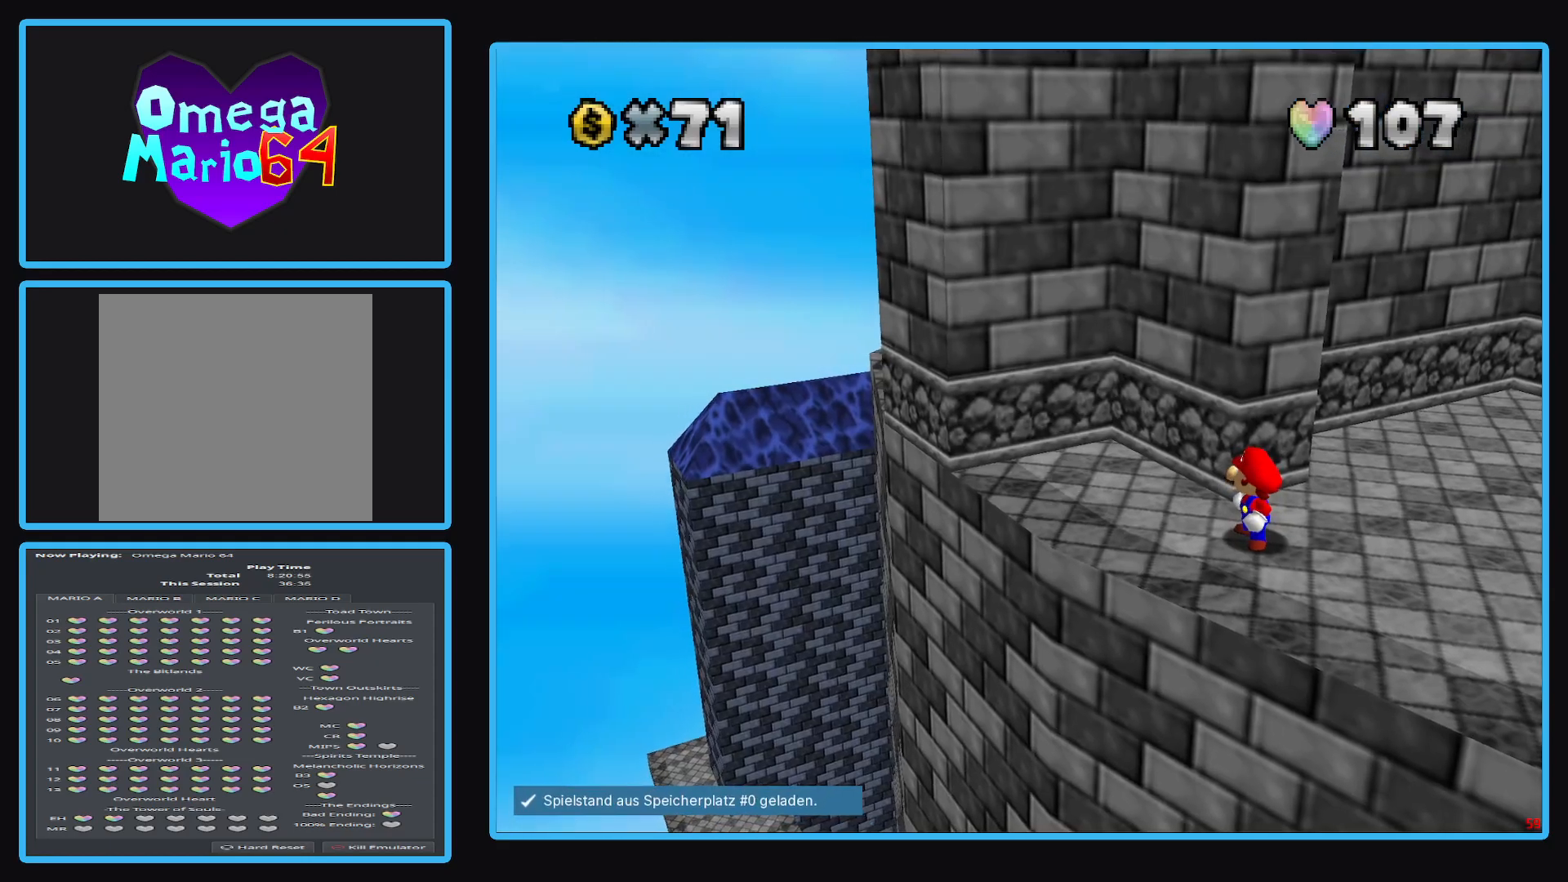
{"buttons": [], "left_stick": "left", "right_stick": "center", "events": [[33, "B", "down"], [167, "B", "up"], [400, "left_stick", "left"]]}
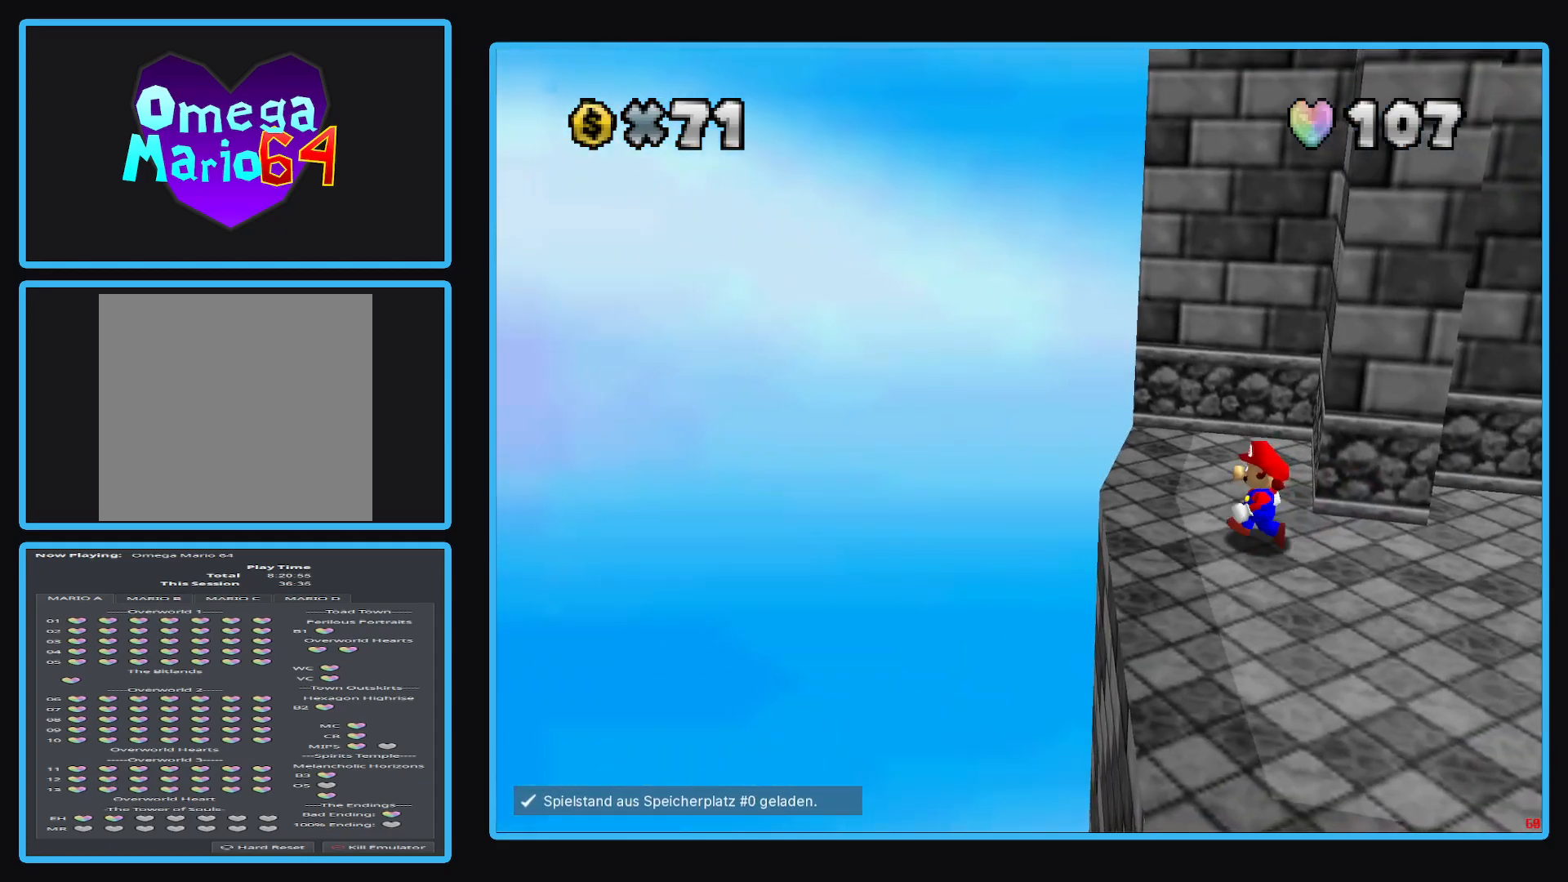
{"buttons": [], "left_stick": "up-left", "right_stick": "center", "events": [[17, "left_stick", "up-left"]]}
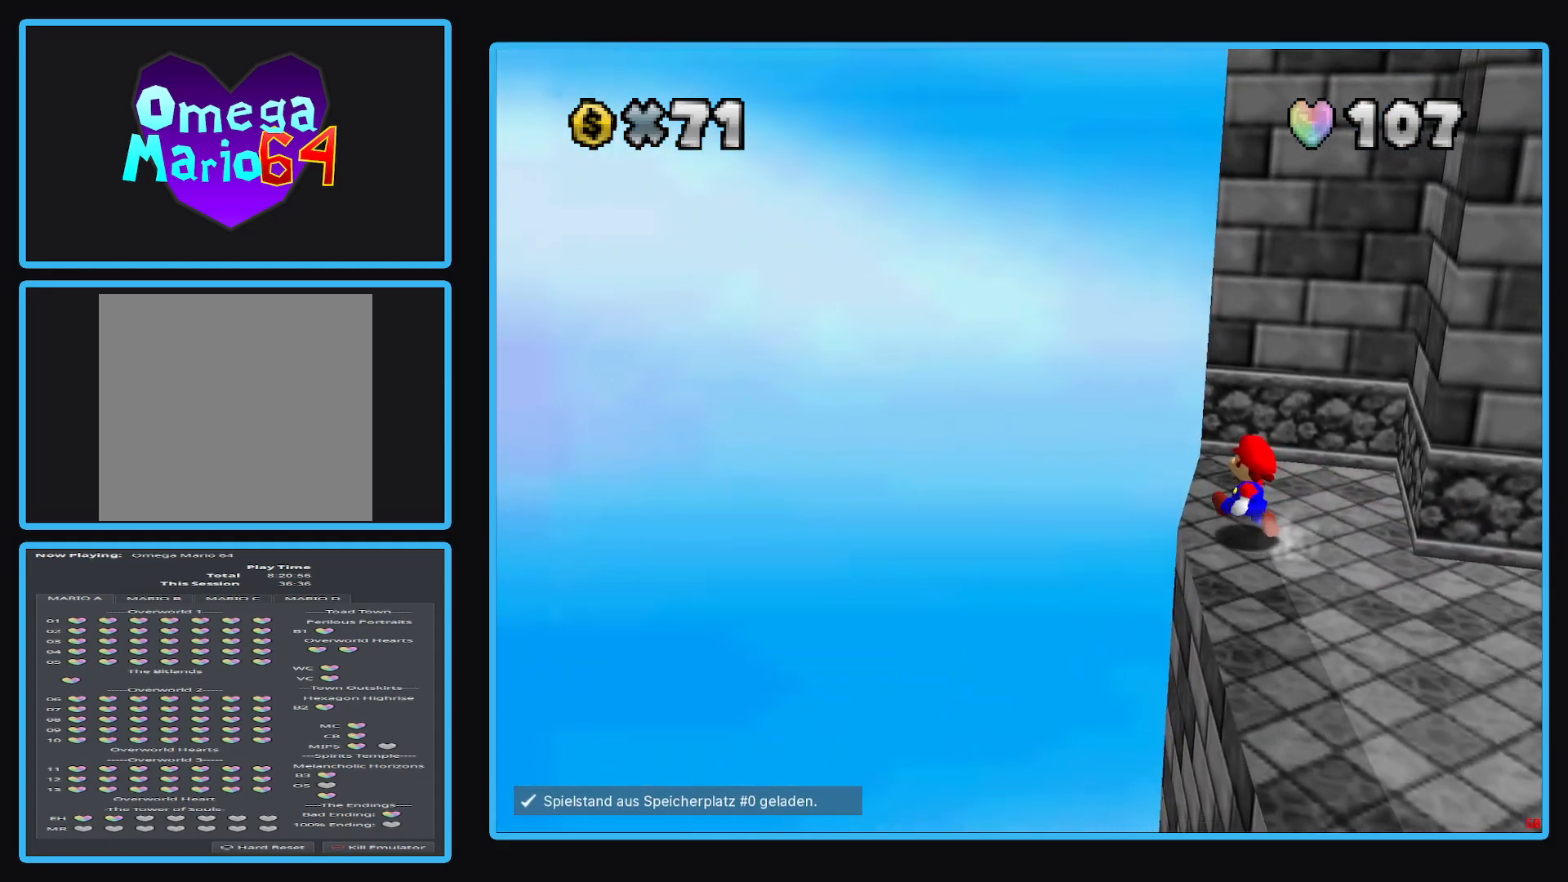
{"buttons": ["A"], "left_stick": "up-right", "right_stick": "center", "events": [[300, "A", "down"], [383, "left_stick", "up-right"]]}
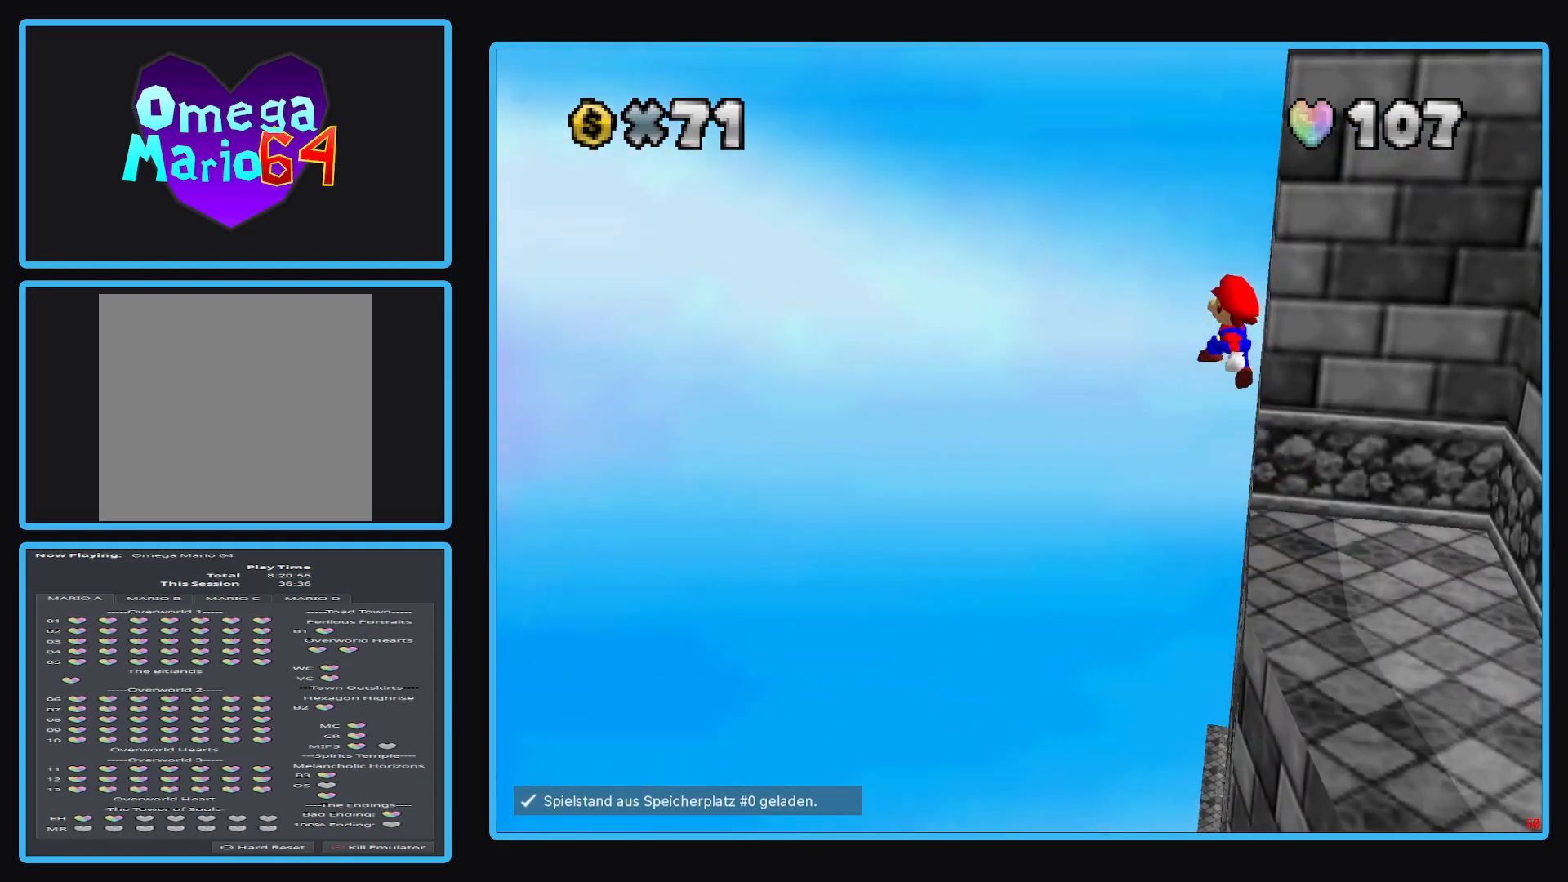
{"buttons": ["A"], "left_stick": "up-right", "right_stick": "center", "events": []}
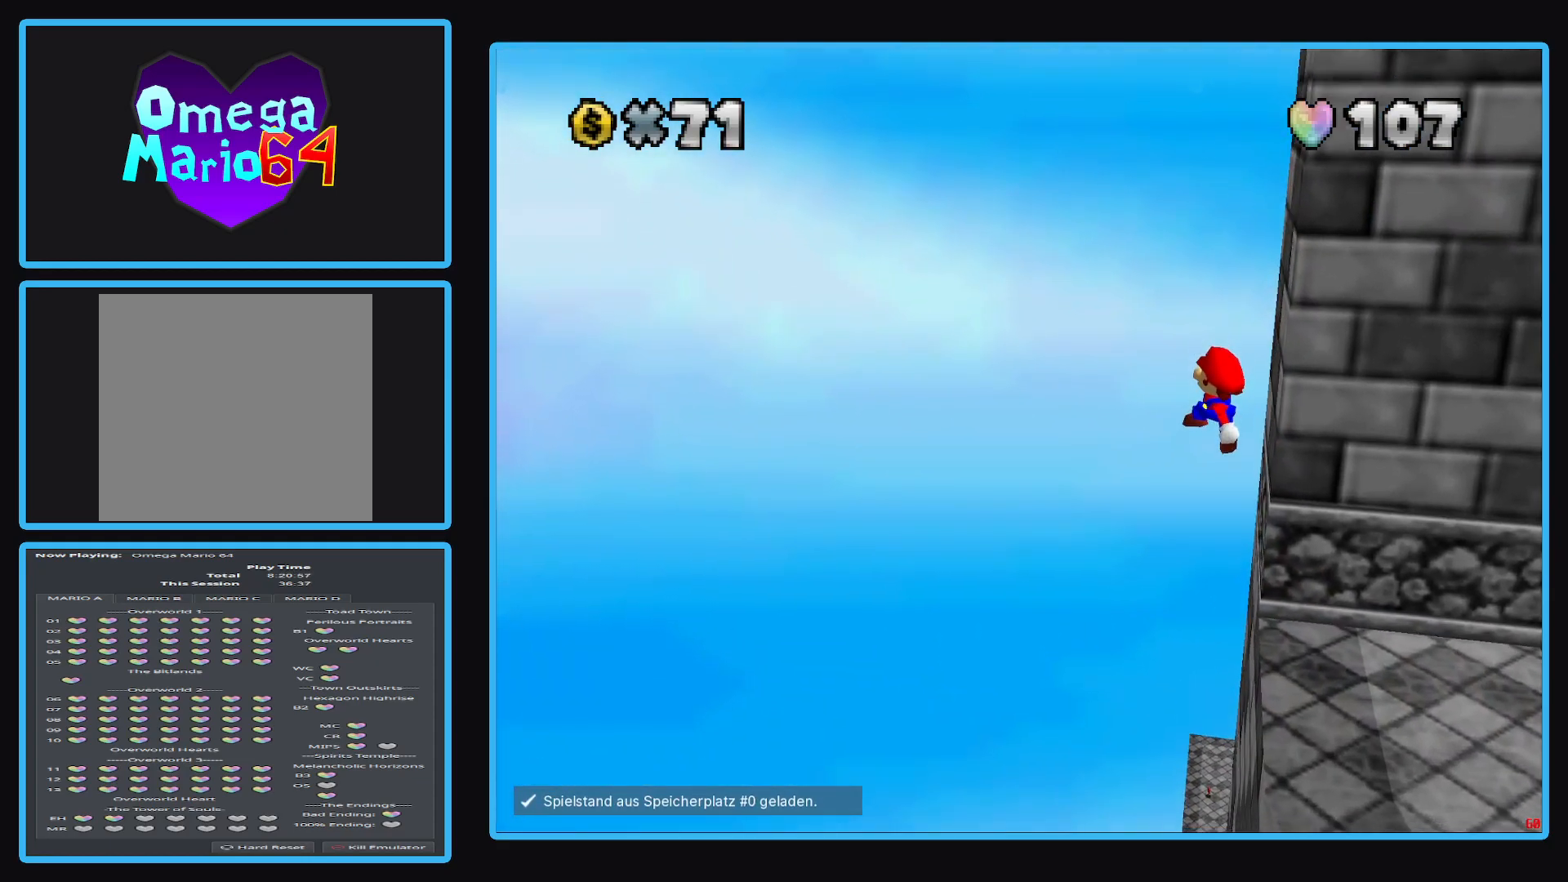
{"buttons": ["A", "X"], "left_stick": "up-right", "right_stick": "center", "events": [[100, "X", "down"]]}
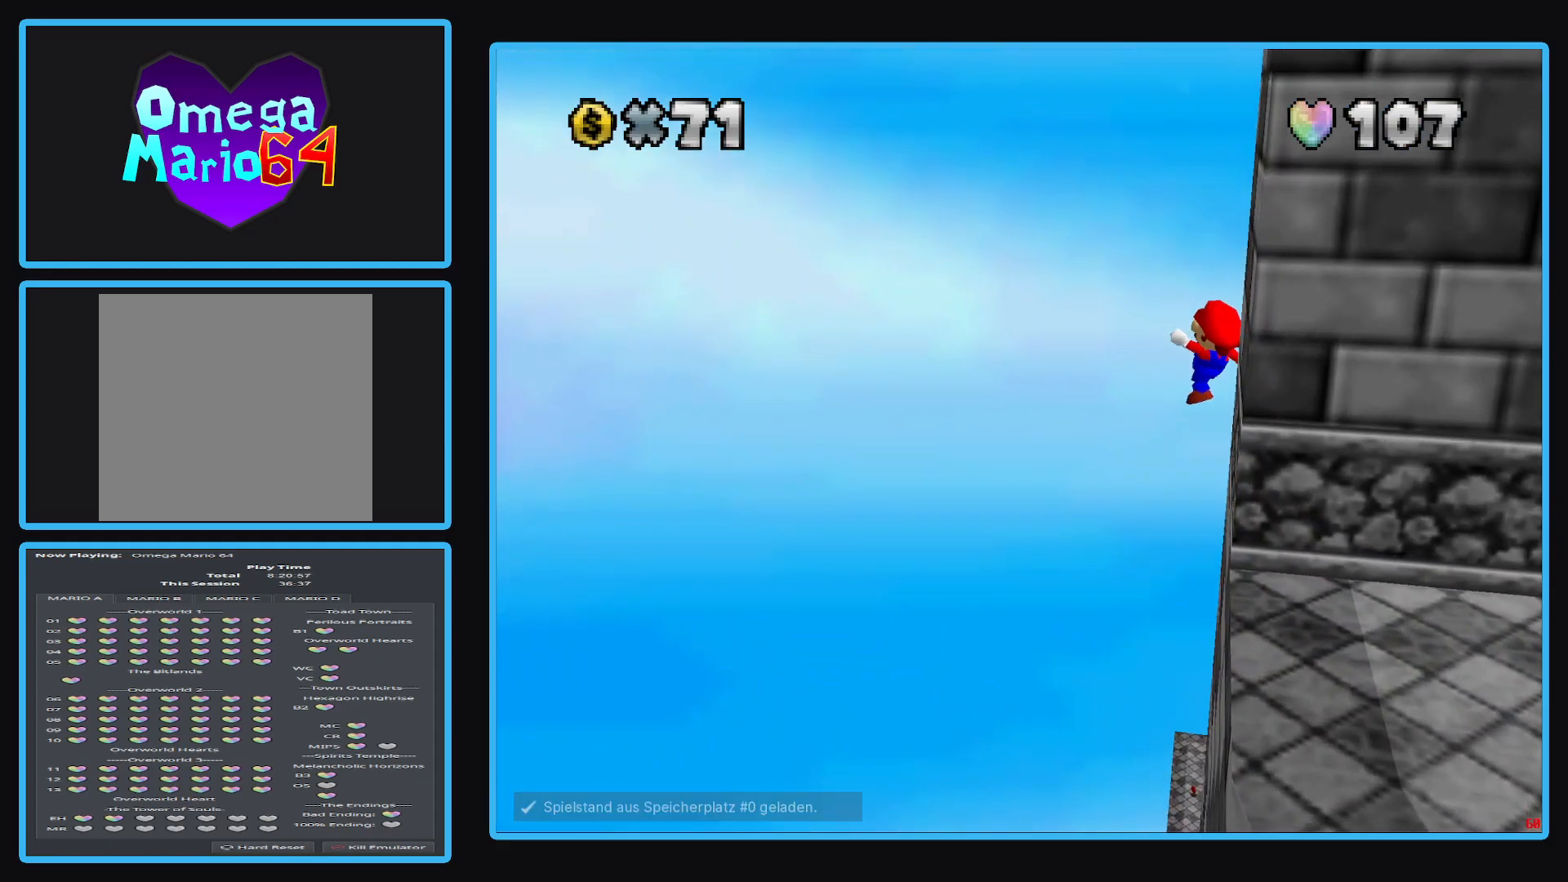
{"buttons": [], "left_stick": "right", "right_stick": "center", "events": [[117, "X", "up"], [150, "A", "up"], [233, "A", "down"], [233, "left_stick", "right"], [367, "A", "up"]]}
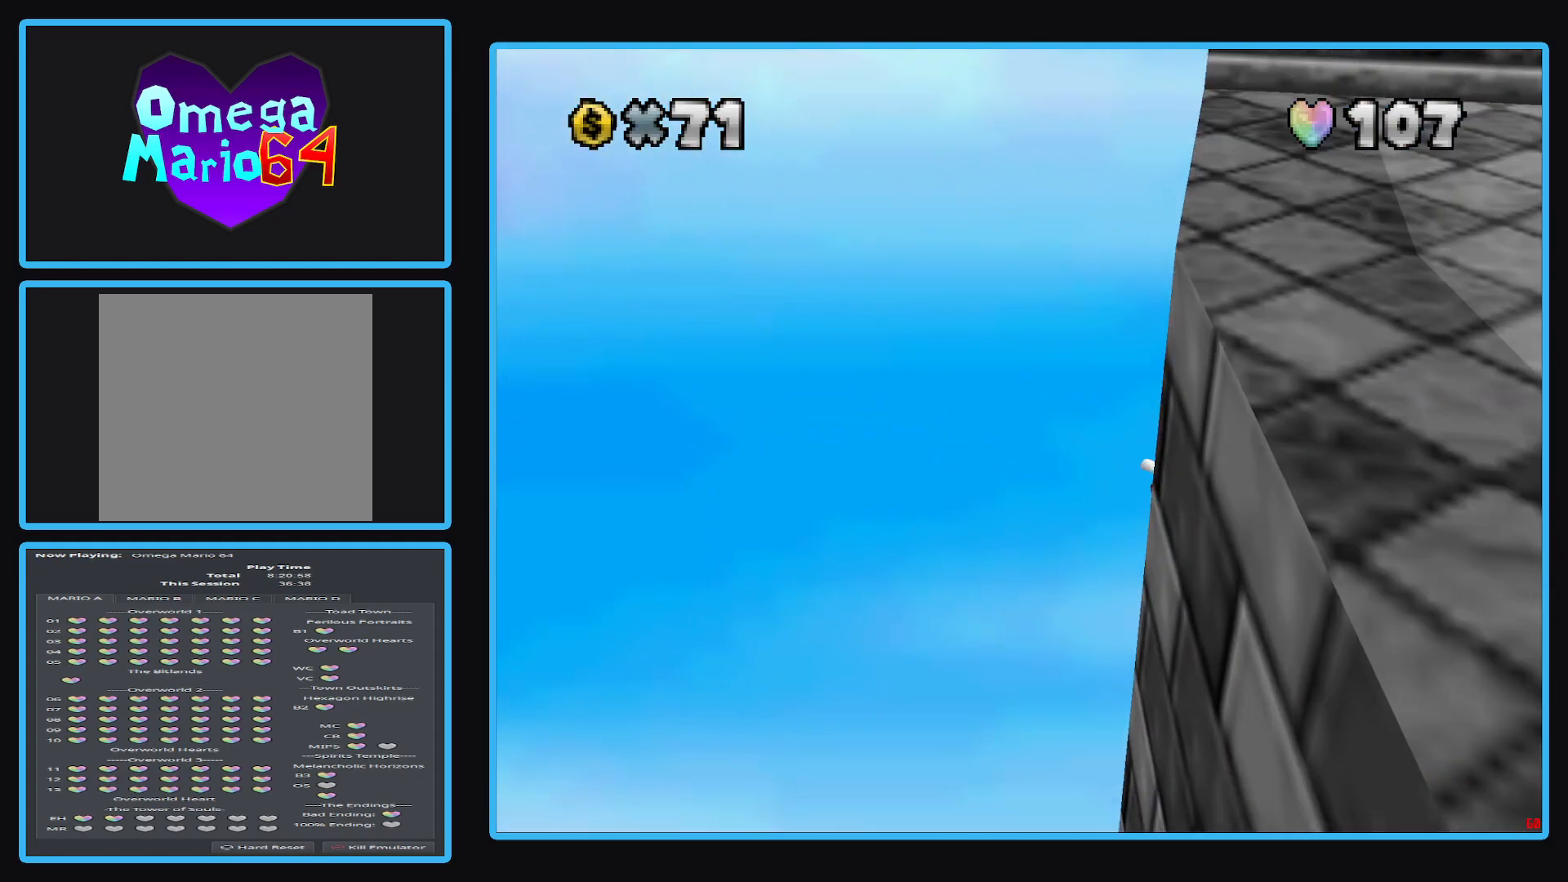
{"buttons": [], "left_stick": "center", "right_stick": "center", "events": [[67, "left_stick", "center"]]}
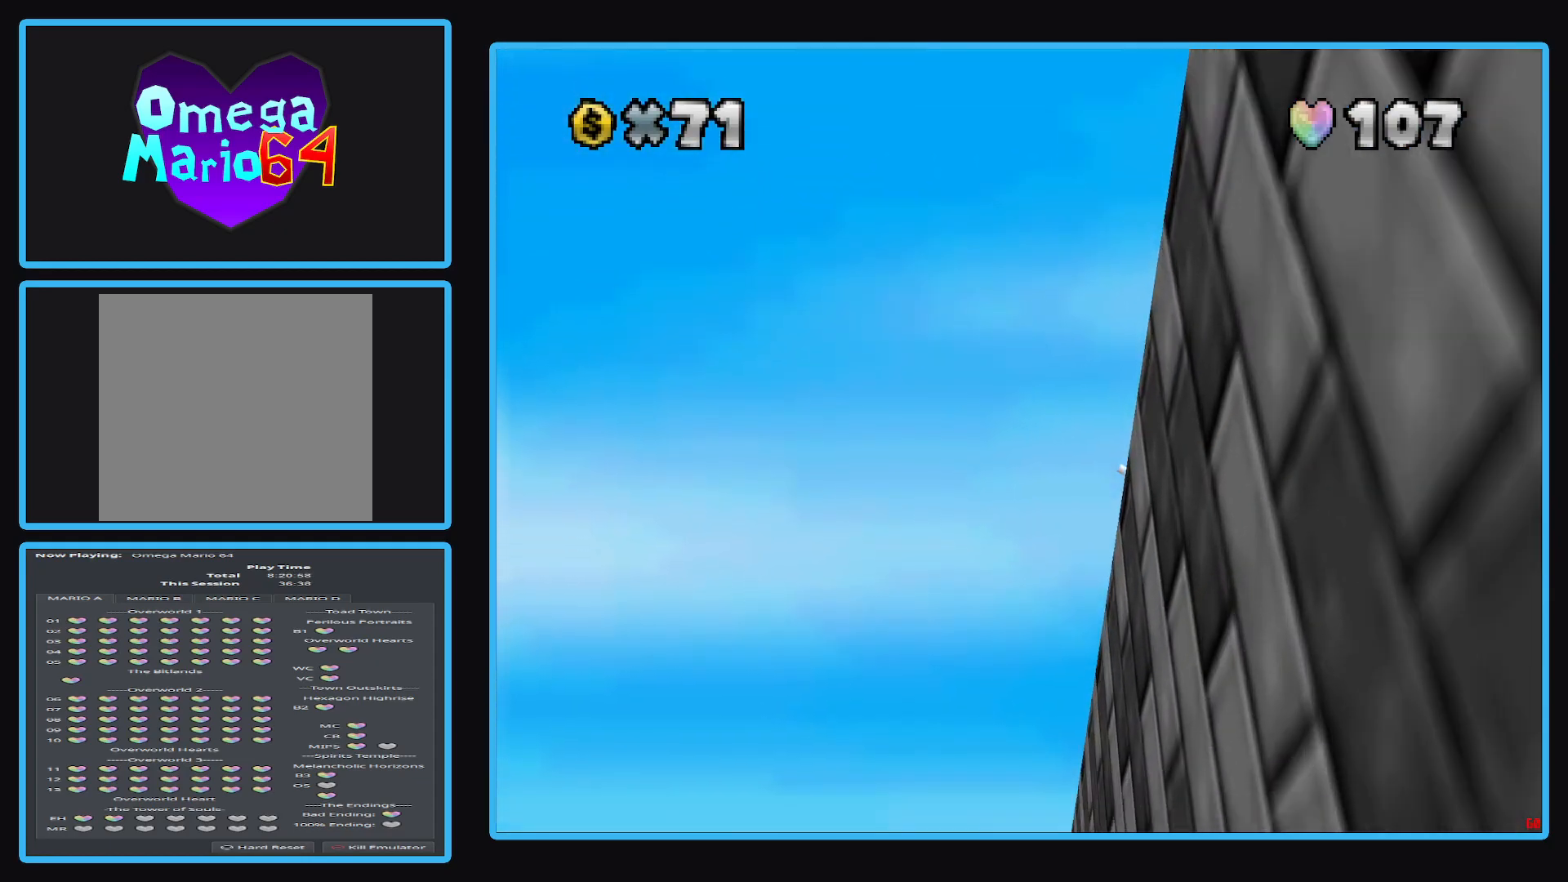
{"buttons": [], "left_stick": "center", "right_stick": "center", "events": []}
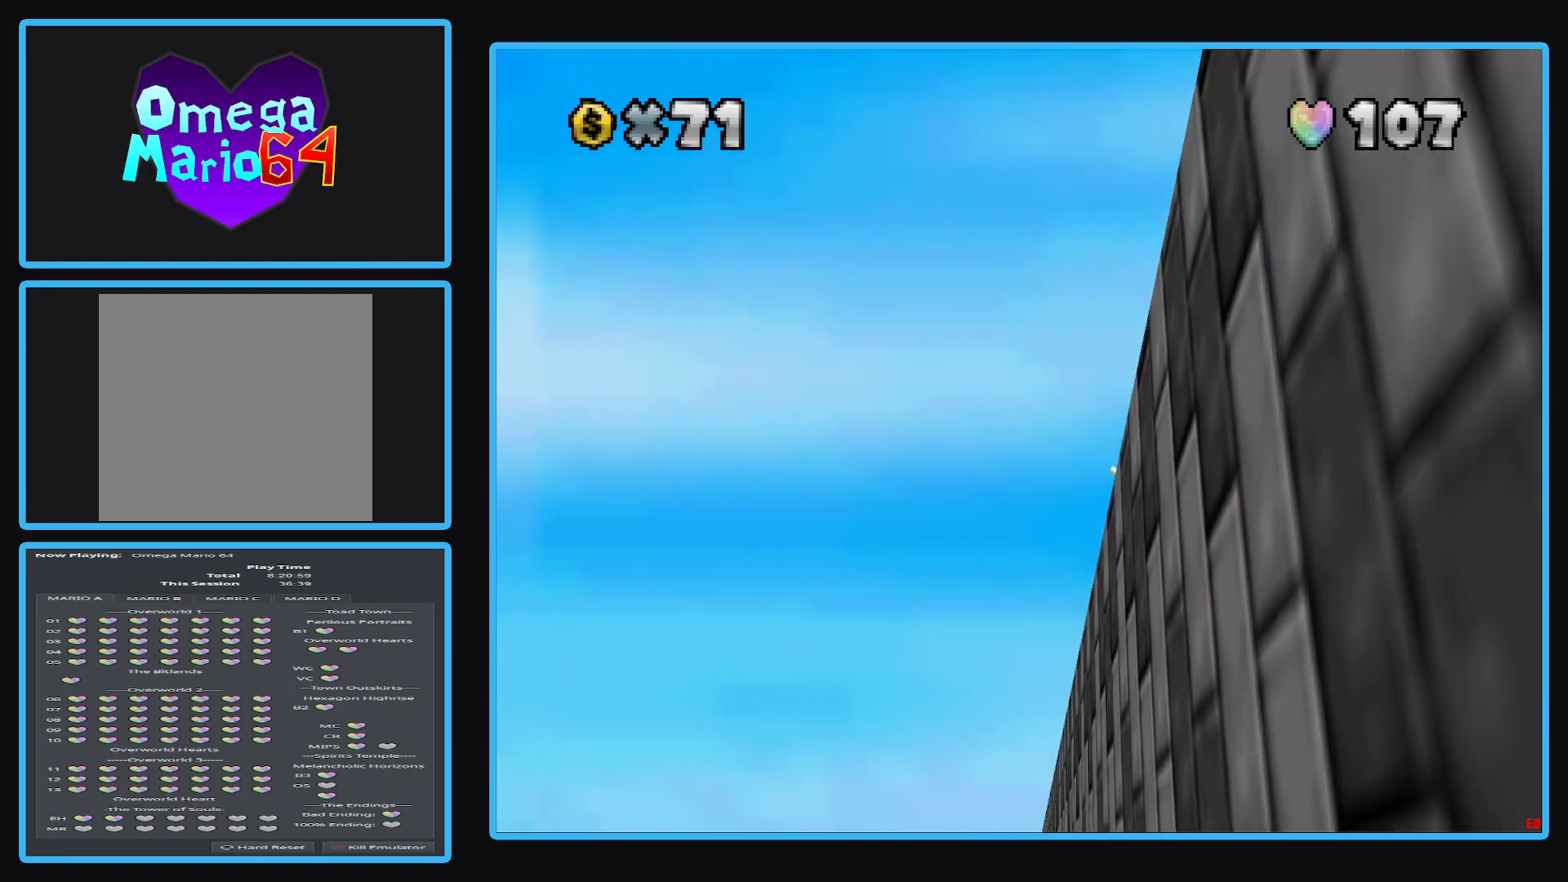
{"buttons": [], "left_stick": "center", "right_stick": "center", "events": []}
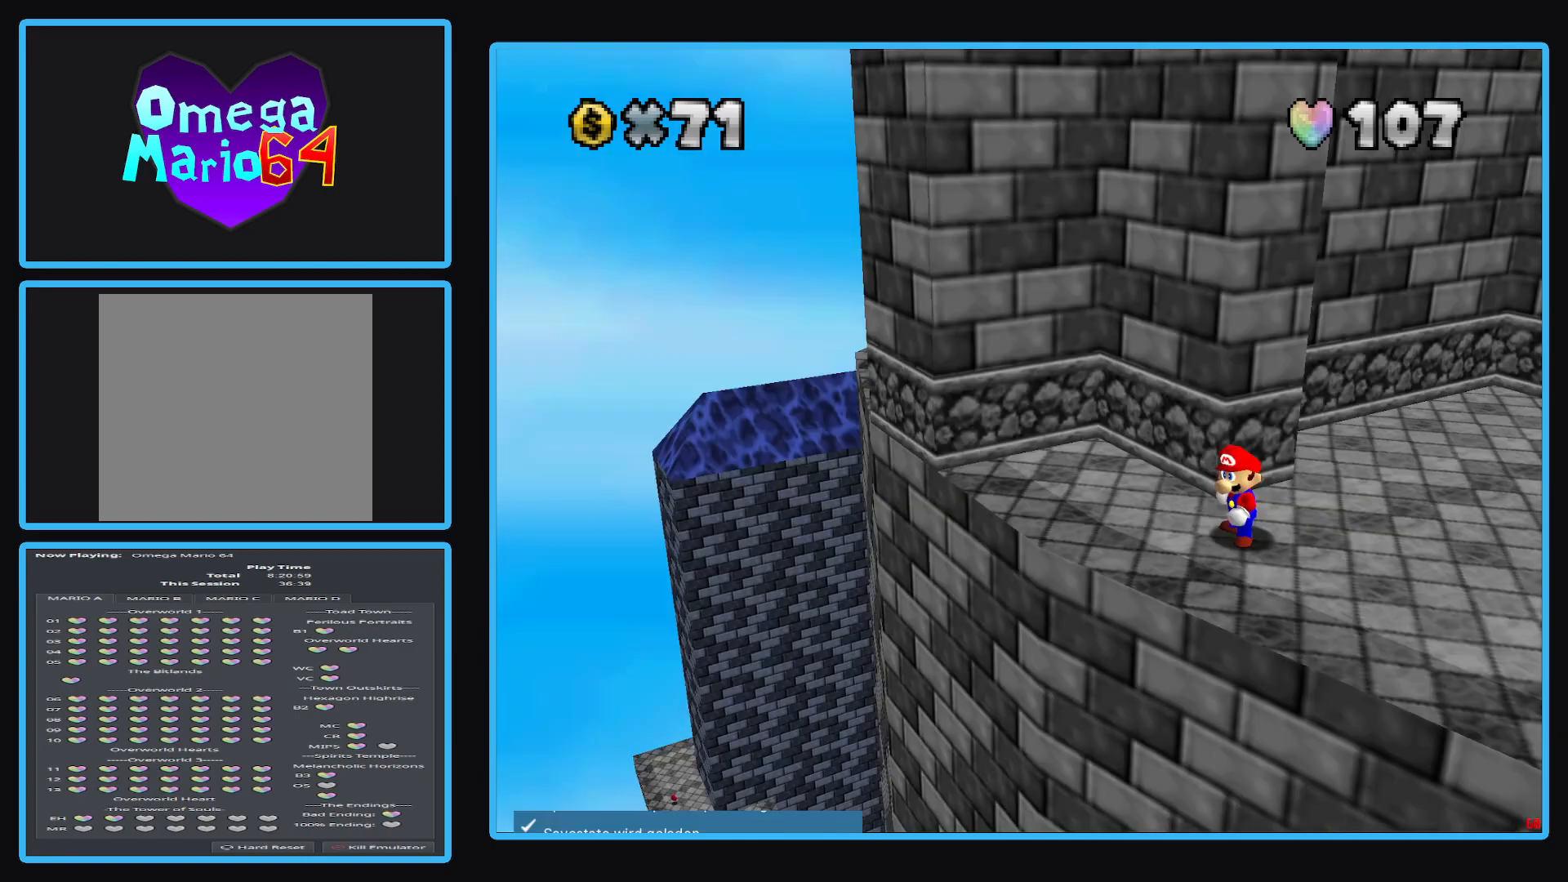
{"buttons": [], "left_stick": "center", "right_stick": "center", "events": []}
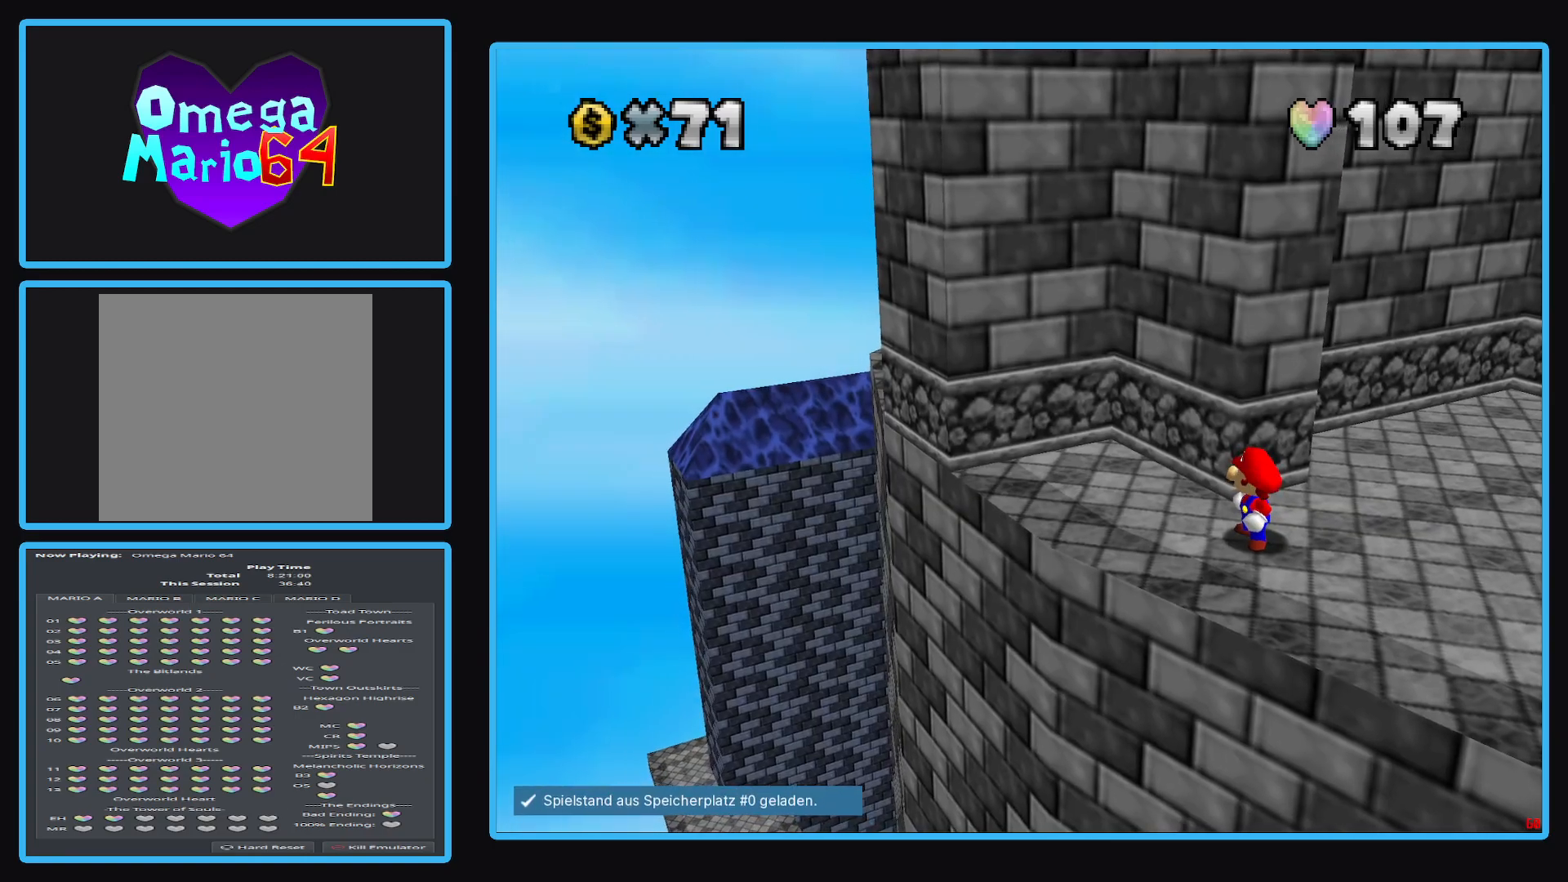
{"buttons": [], "left_stick": "center", "right_stick": "center", "events": [[217, "Y", "down"], [283, "Y", "up"]]}
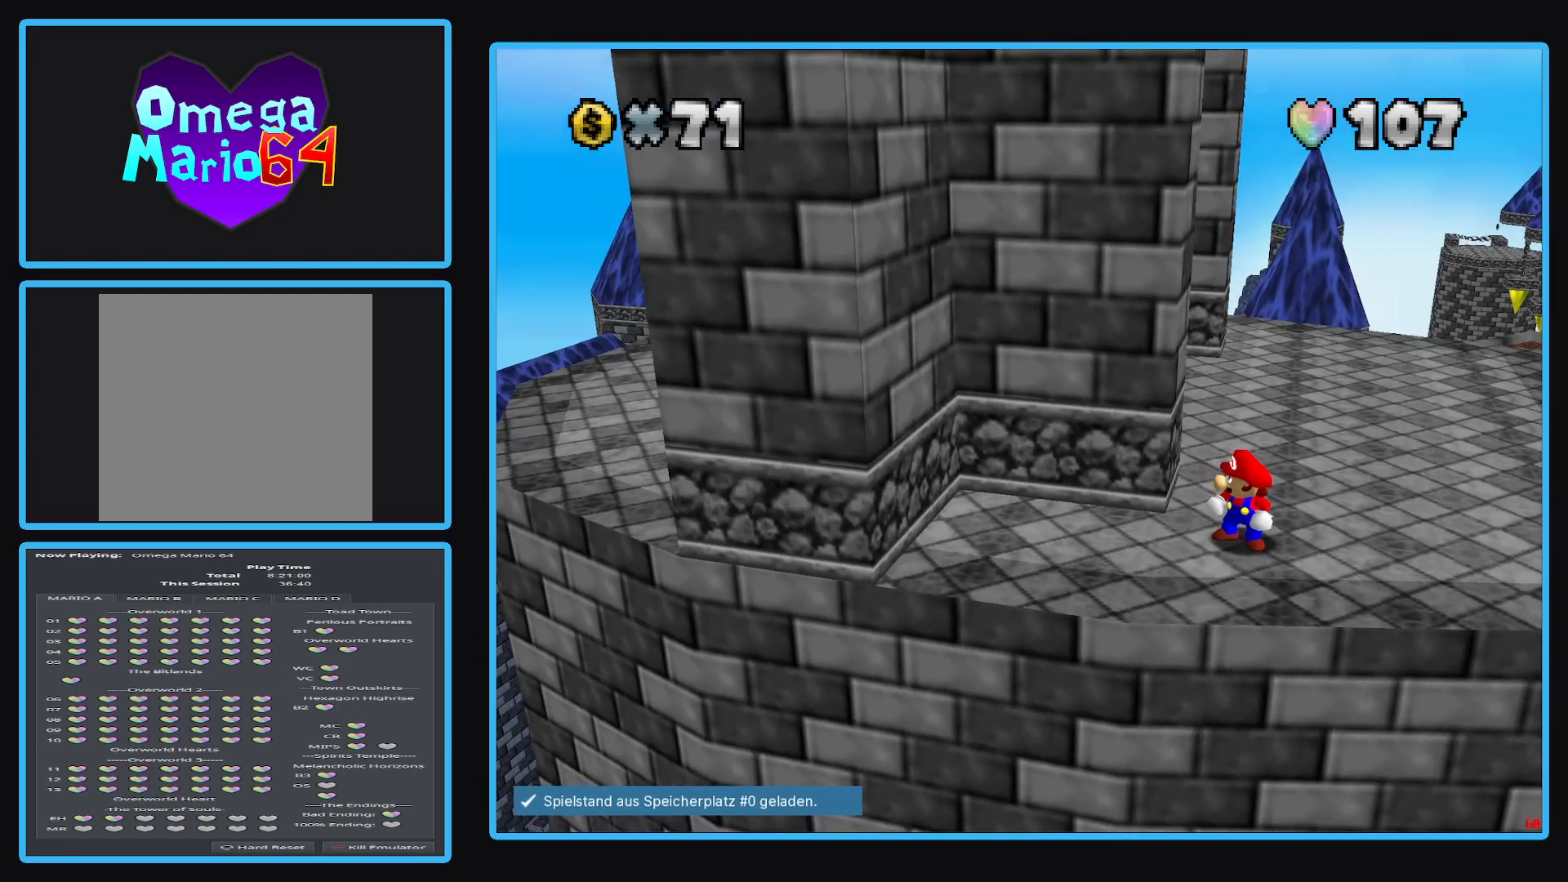
{"buttons": [], "left_stick": "down-left", "right_stick": "center", "events": [[83, "left_stick", "left"], [483, "left_stick", "down-left"]]}
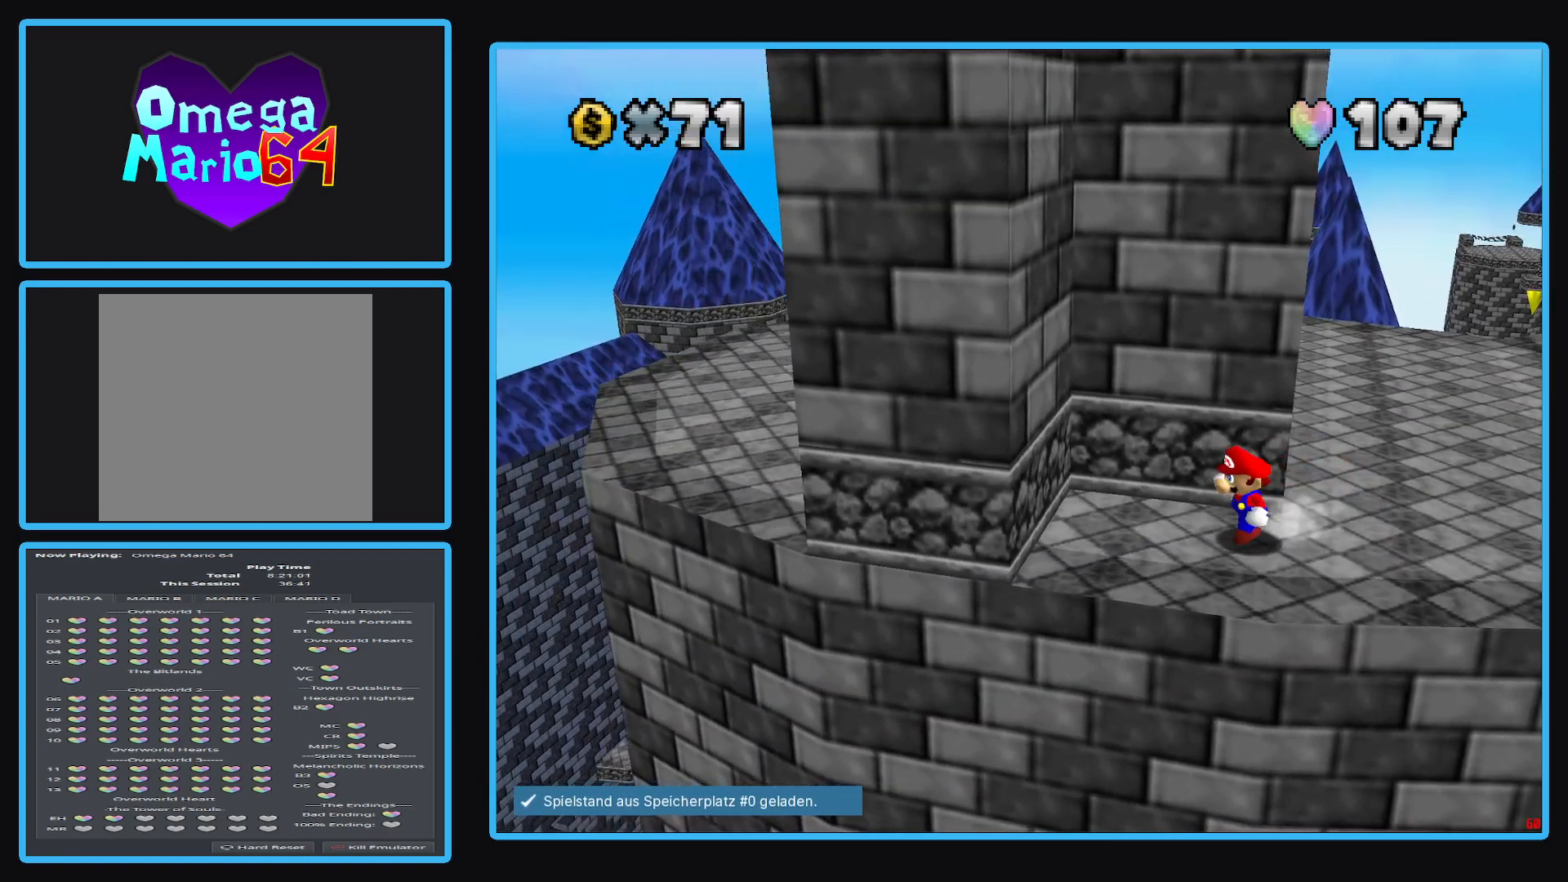
{"buttons": ["A"], "left_stick": "down-left", "right_stick": "center", "events": [[317, "left_stick", "left"], [433, "A", "down"], [450, "left_stick", "down-left"]]}
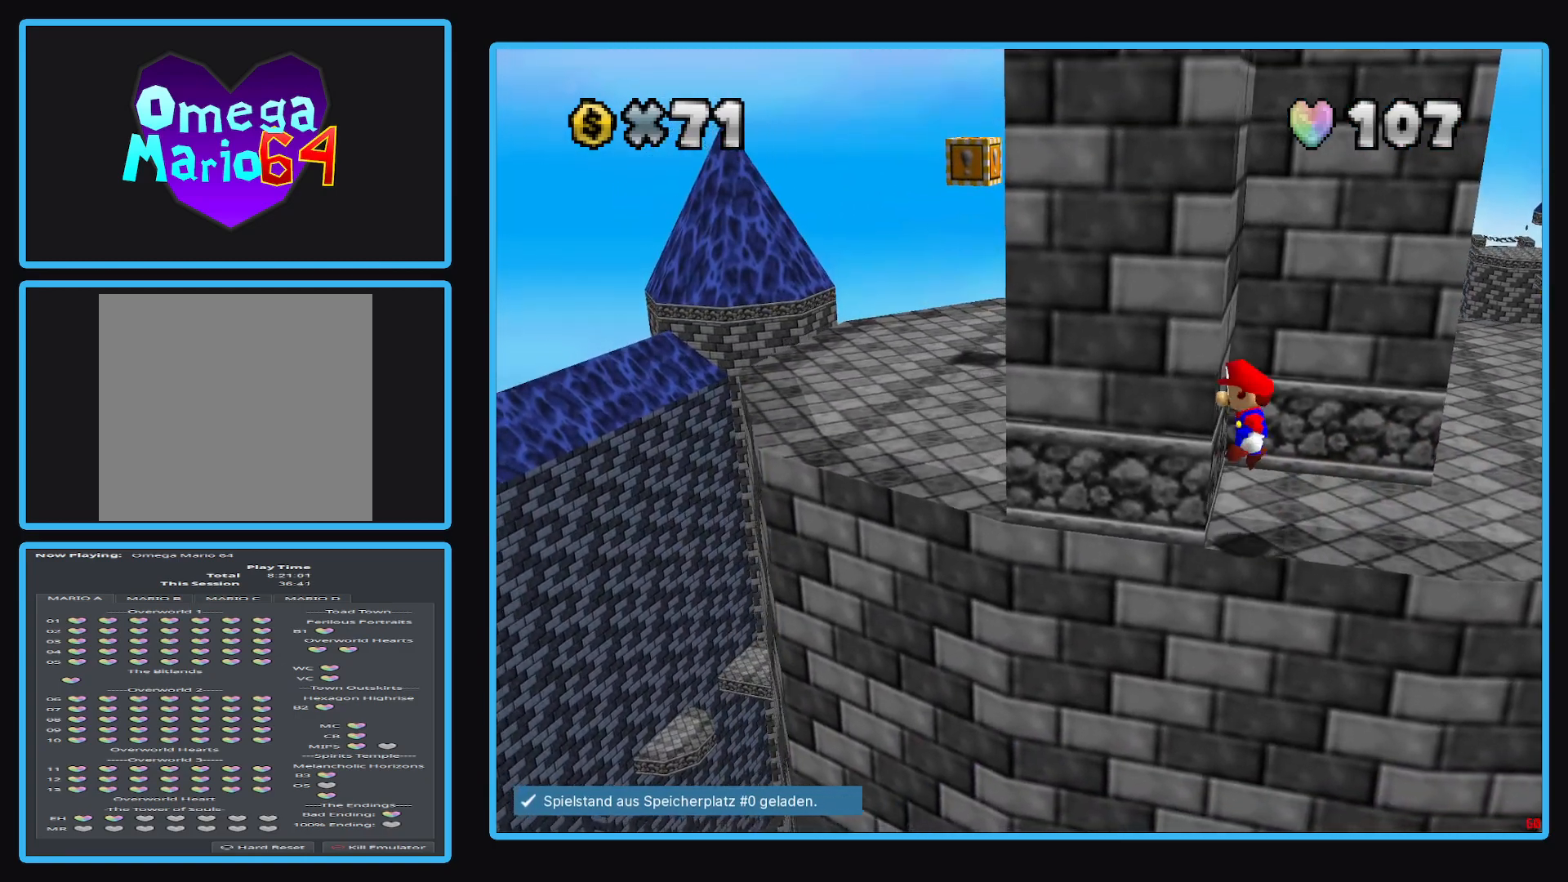
{"buttons": ["A"], "left_stick": "up", "right_stick": "center", "events": [[83, "left_stick", "up-right"], [350, "A", "up"], [400, "A", "down"], [483, "left_stick", "up"]]}
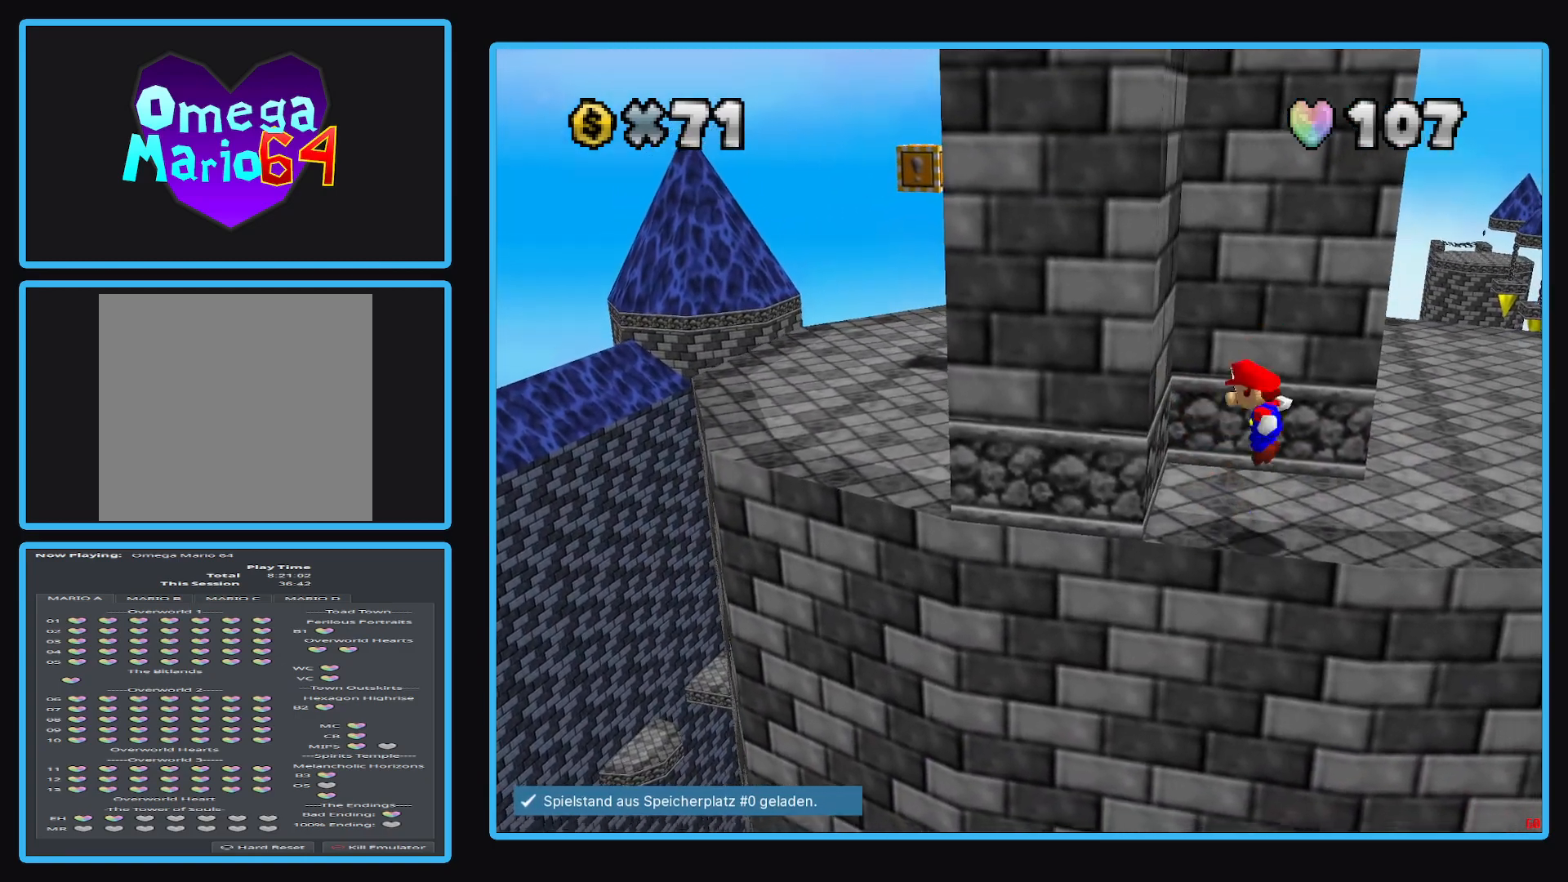
{"buttons": [], "left_stick": "right", "right_stick": "center", "events": [[83, "left_stick", "center"], [100, "A", "up"], [200, "left_stick", "down-right"], [317, "left_stick", "right"]]}